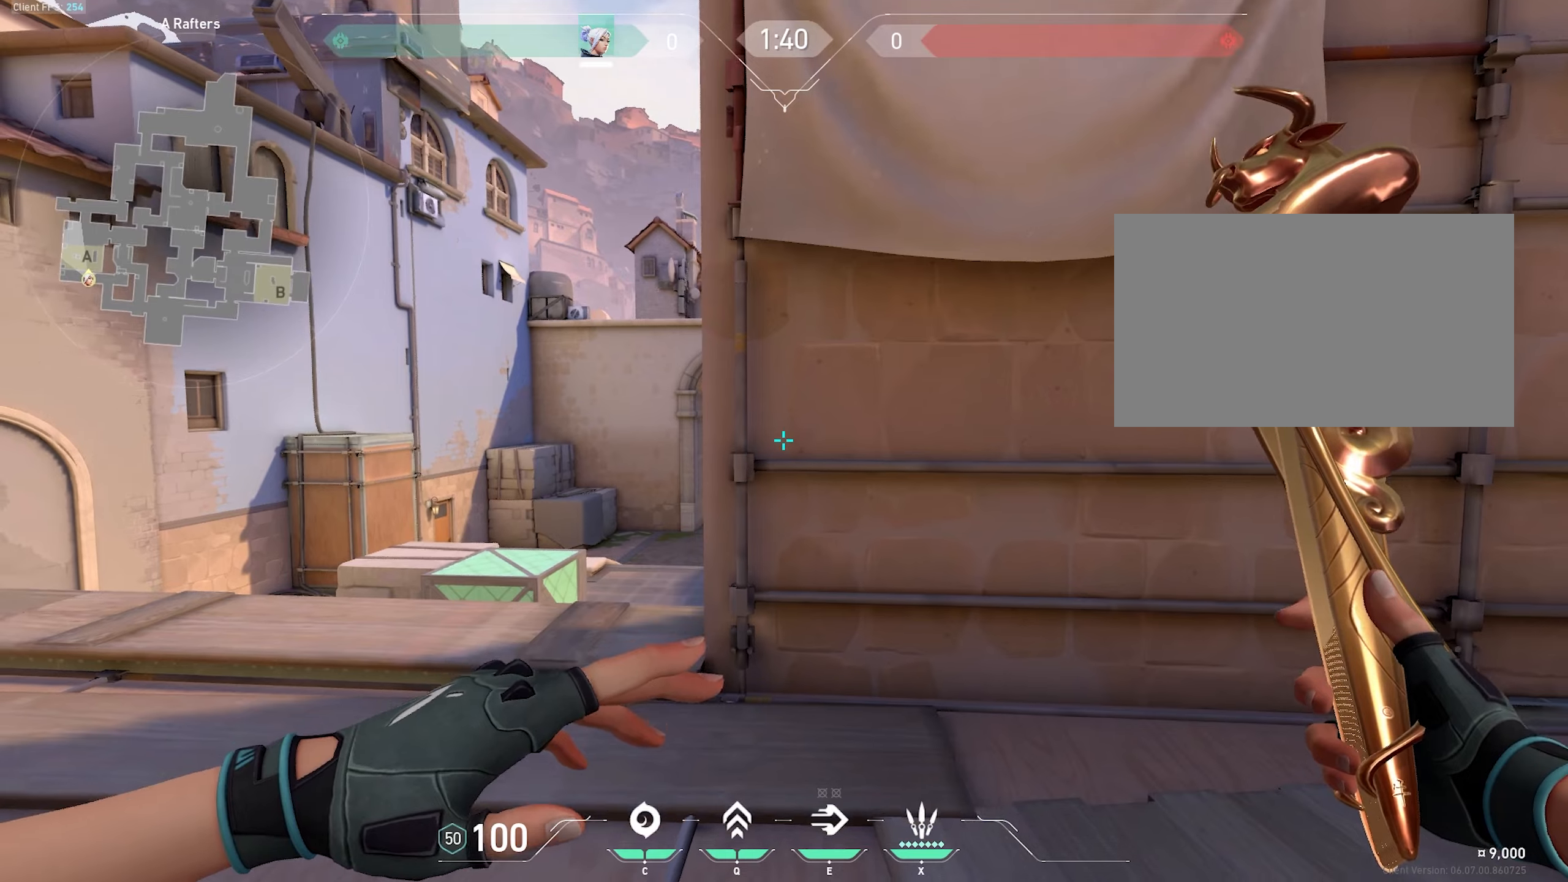
Gameplay with keyboard and mouse; each line is a JSON object with the keys and mouse buttons held at the frame after it. "events" lists presses ("down") and releases ("up") of "1", "2", "3", "4", "5", "a", "alt", "c", "caps_lock", "ctrl", "d", "e", "f", "g", "q", "r", "s", "shift", "space", "t", "tab", "v", "w", "x", "z", "mouse_left" and "mouse_right" between this image and that frame as [ms after this image, input, new state], when the widget could be followed in between. "mouse_left", "mouse_right" = the "left", "right" buttons of the "mouse" list. No other keys are recorded. Not read: mouse_move mouse_wheel.
{"keys": ["s"], "mouse": [], "events": [[33, "w", "down"], [317, "w", "up"], [500, "s", "down"]]}
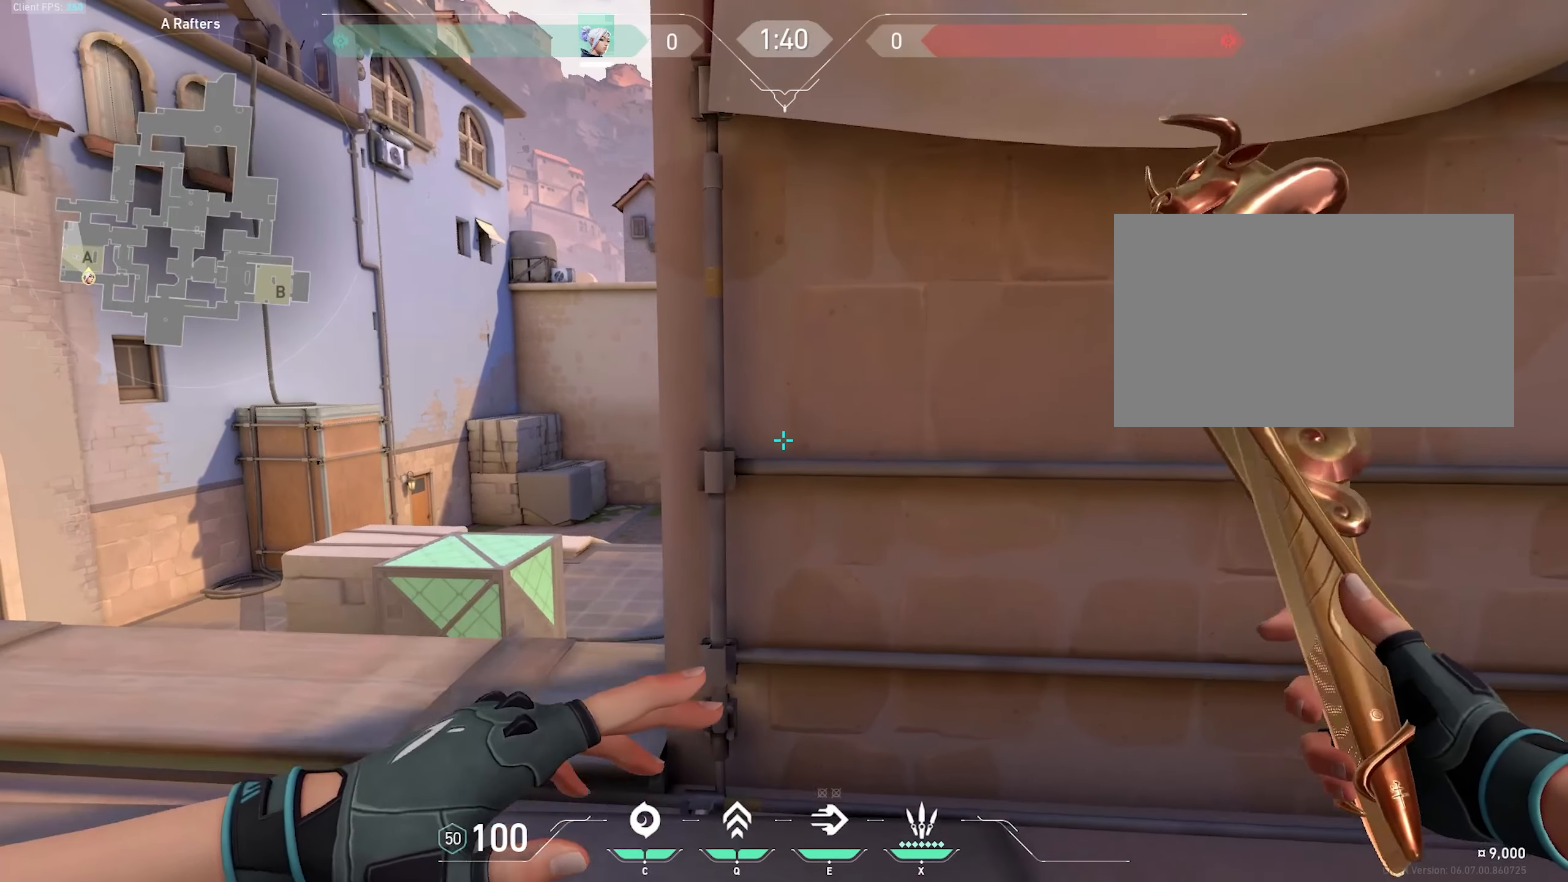
{"keys": [], "mouse": [], "events": [[317, "s", "up"]]}
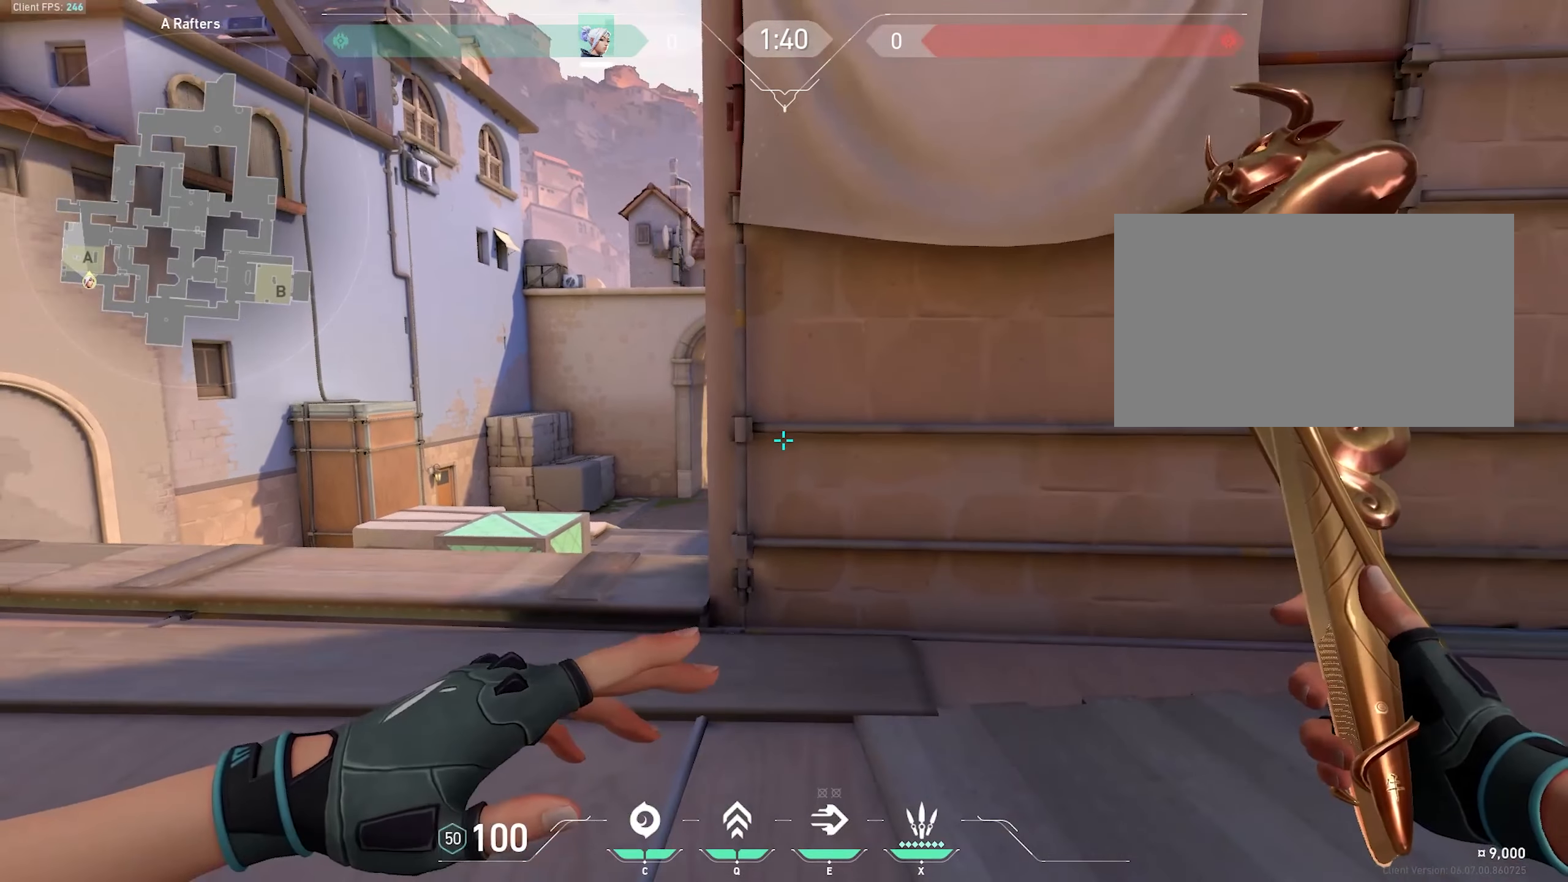
{"keys": [], "mouse": [], "events": []}
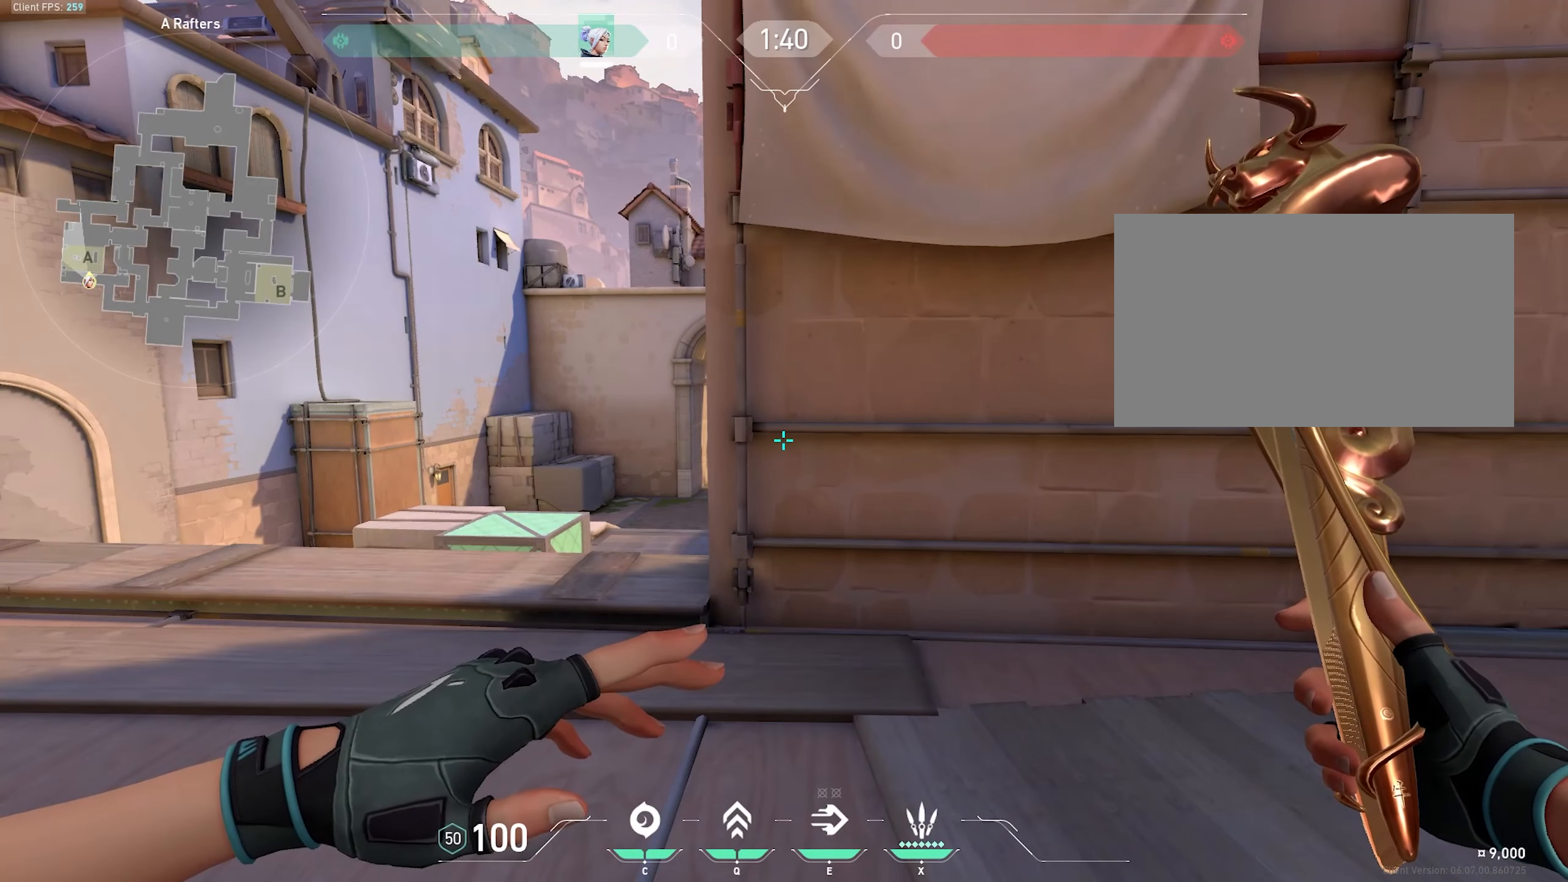
{"keys": [], "mouse": [], "events": []}
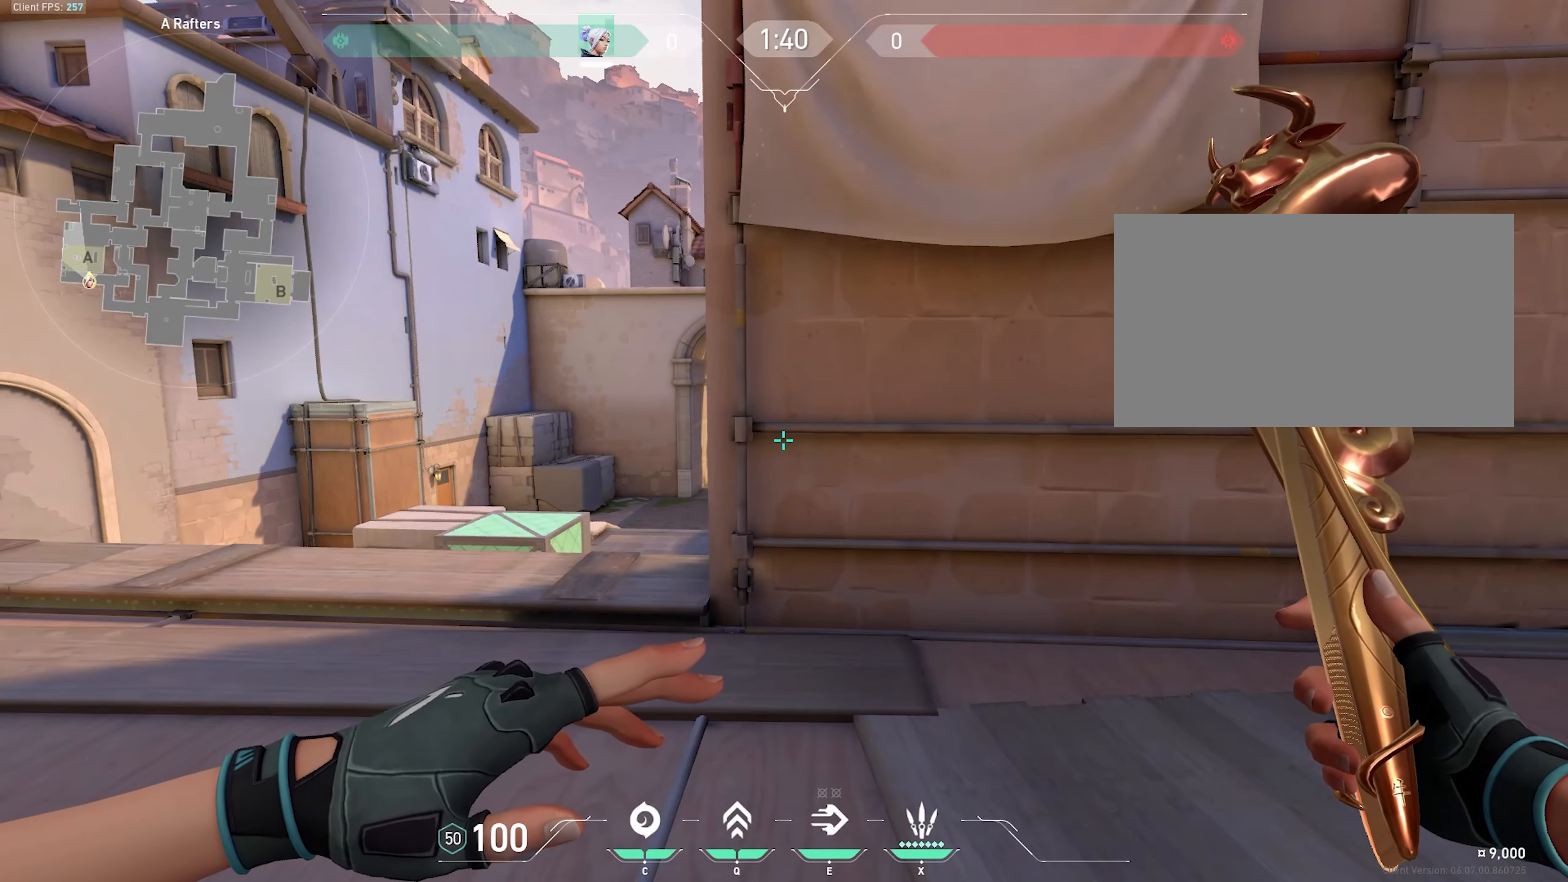
{"keys": ["a", "w"], "mouse": [], "events": [[150, "w", "down"], [383, "a", "down"]]}
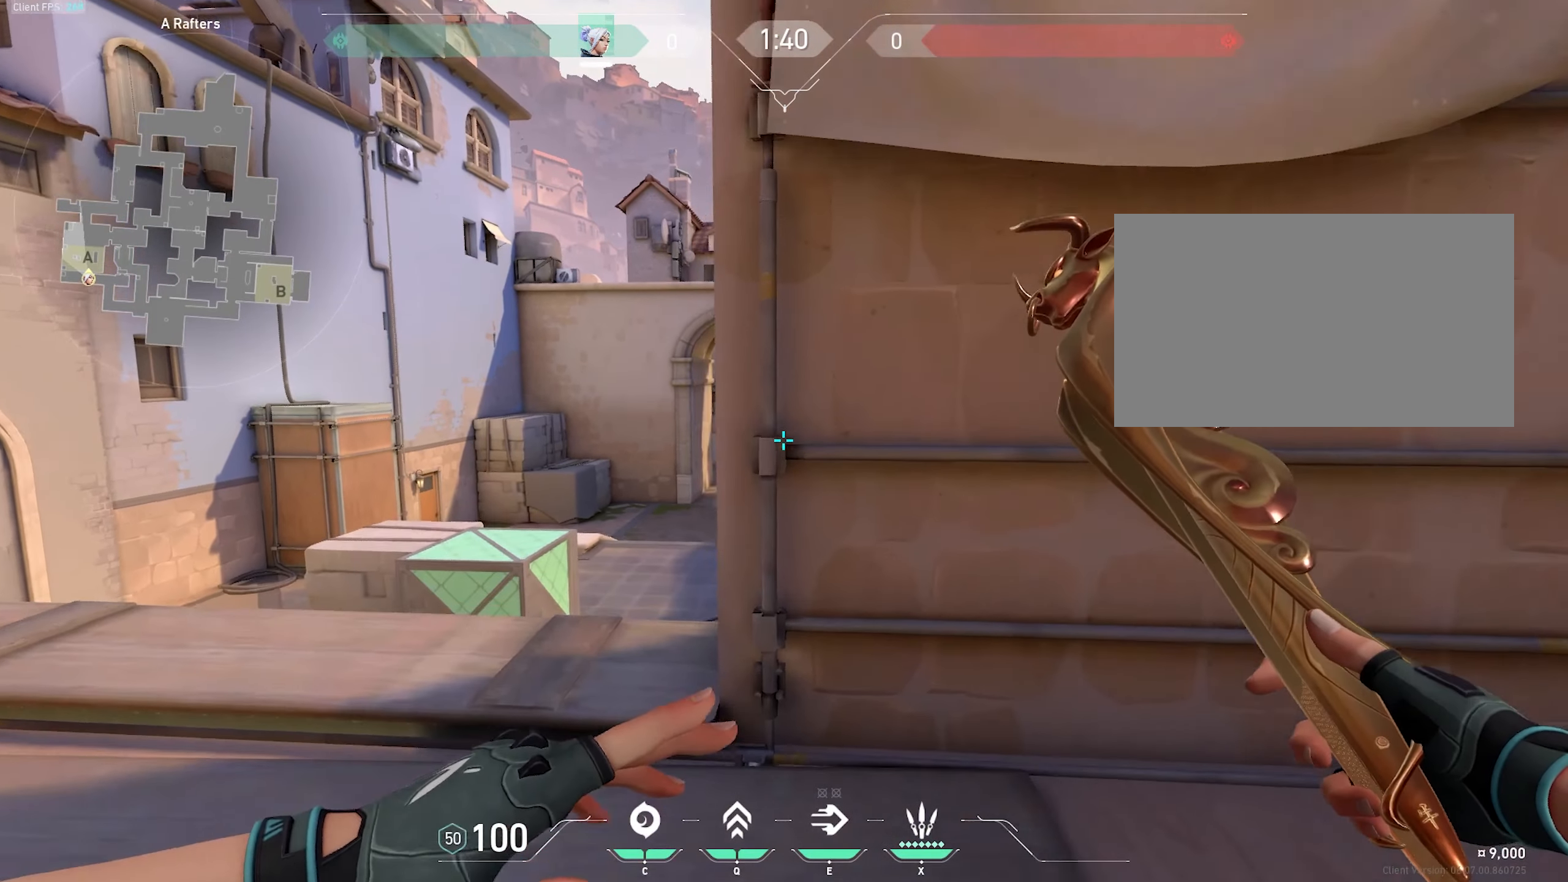
{"keys": ["a", "w"], "mouse": [], "events": []}
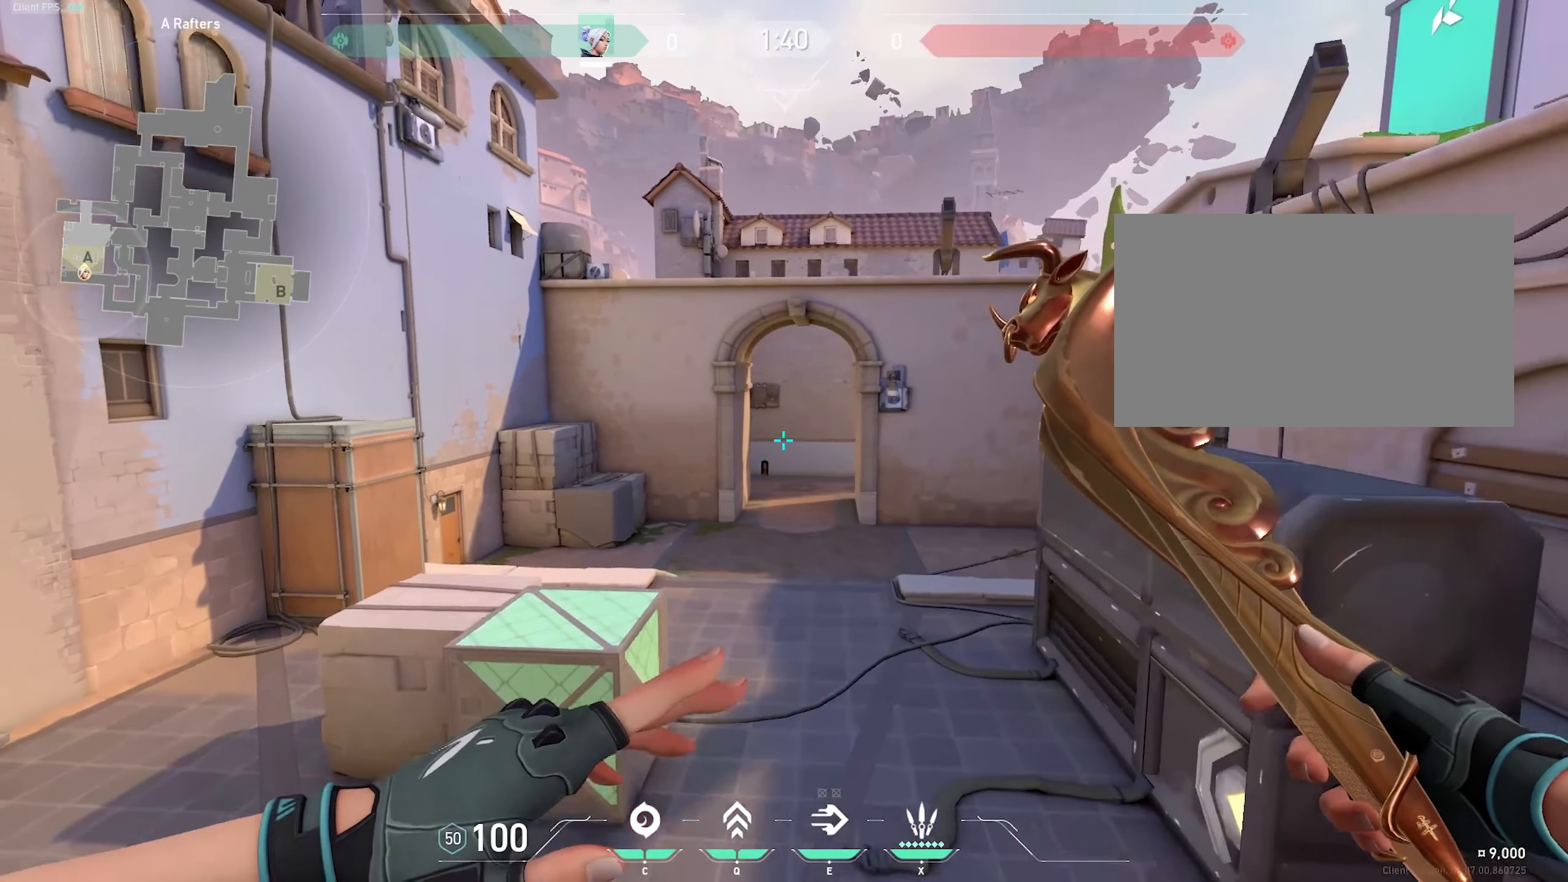
{"keys": ["d", "s"], "mouse": [], "events": [[33, "a", "up"], [33, "w", "up"], [267, "s", "down"], [367, "d", "down"]]}
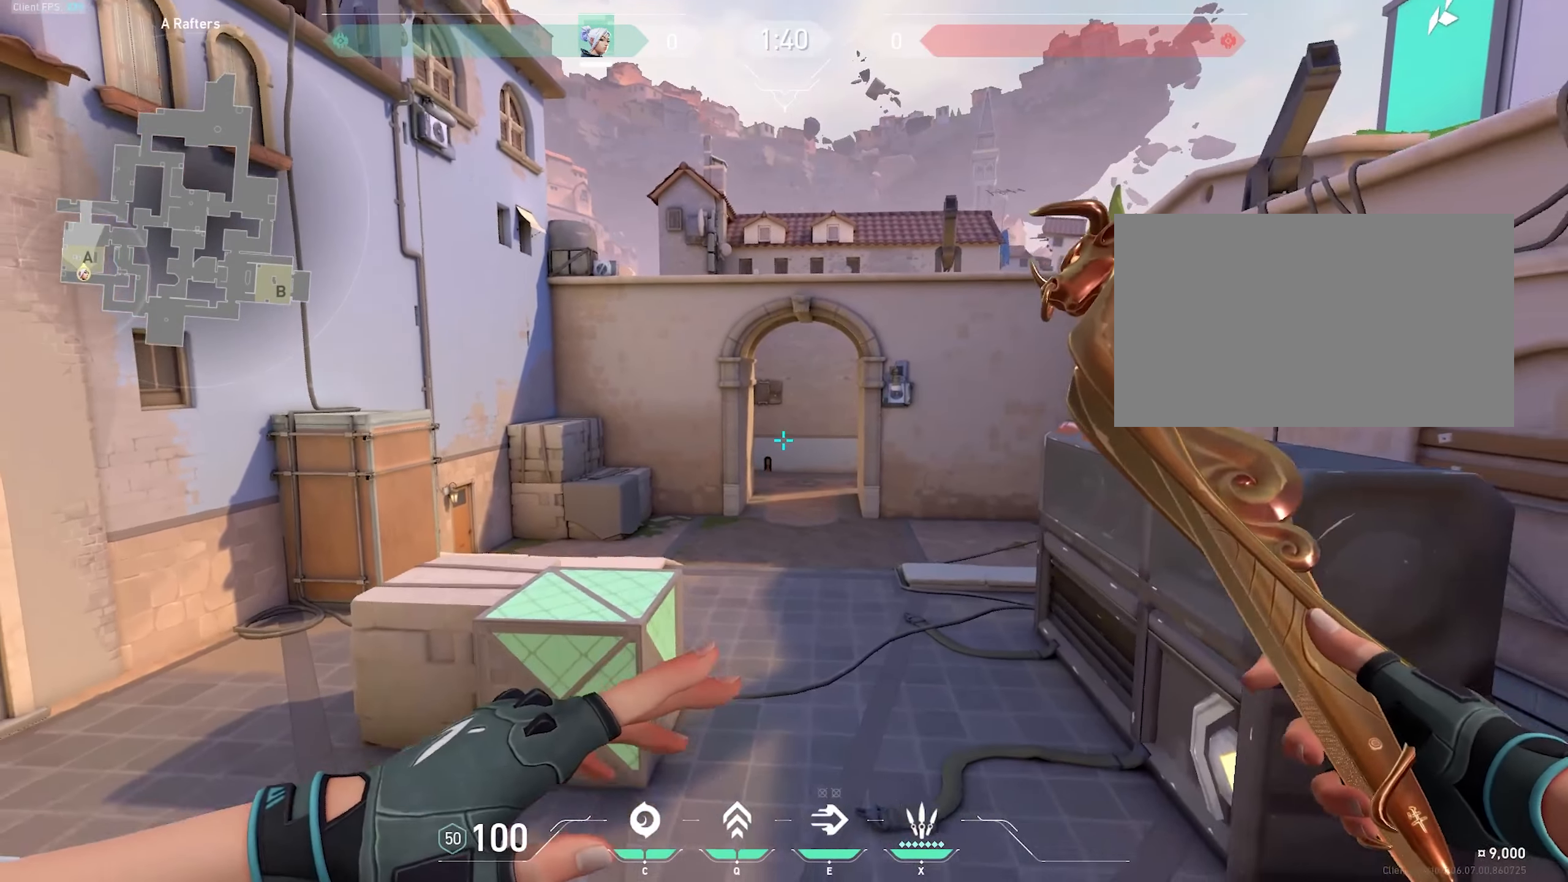
{"keys": ["s"], "mouse": [], "events": [[383, "d", "up"]]}
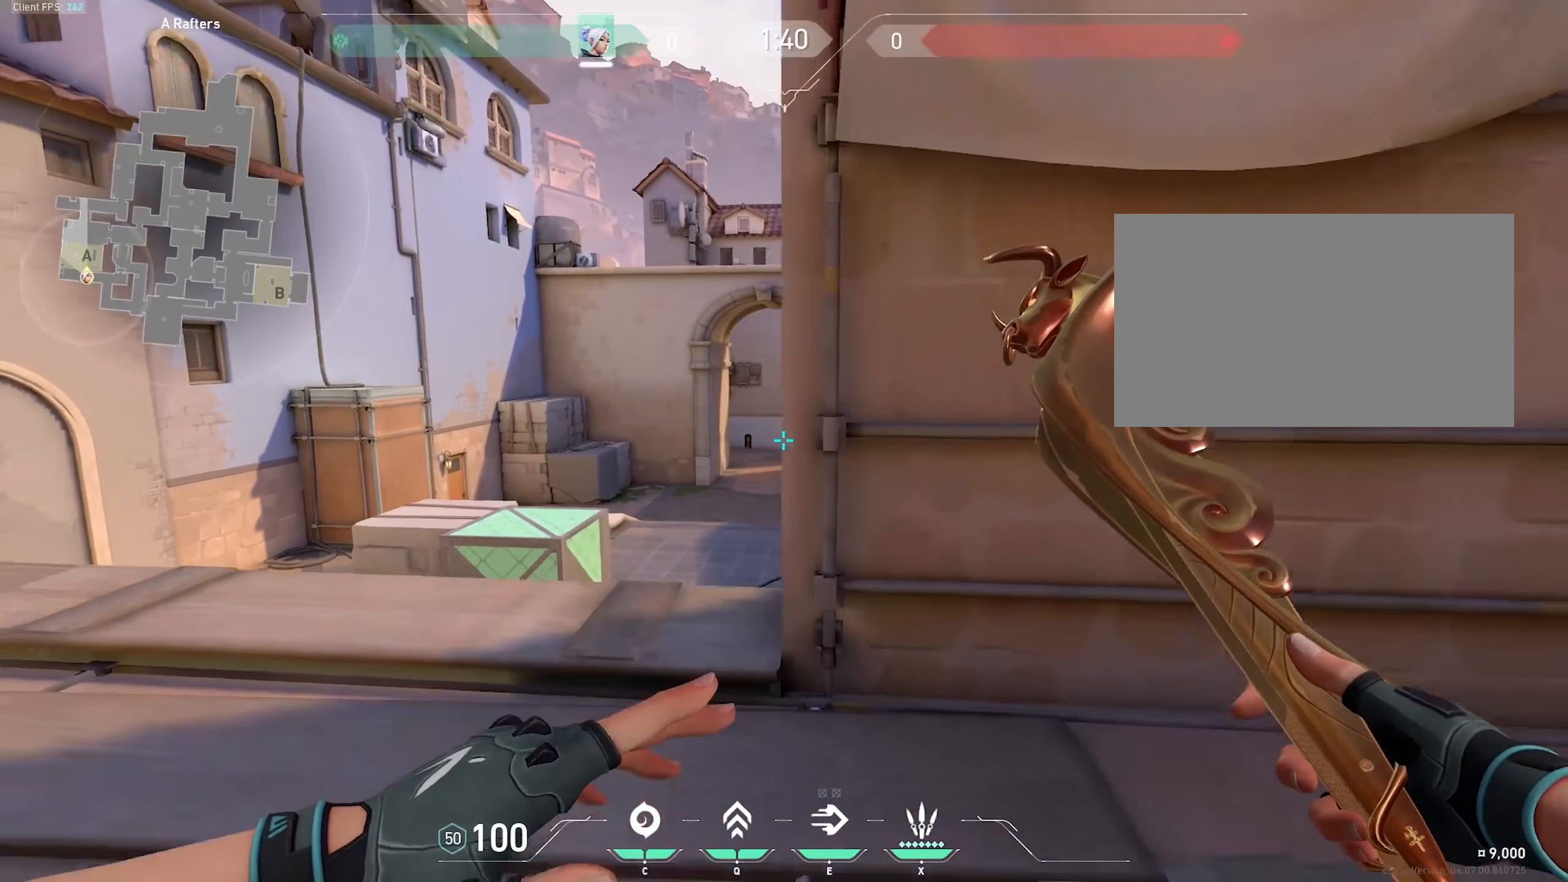
{"keys": ["a", "w"], "mouse": [], "events": [[167, "s", "up"], [450, "a", "down"], [450, "w", "down"]]}
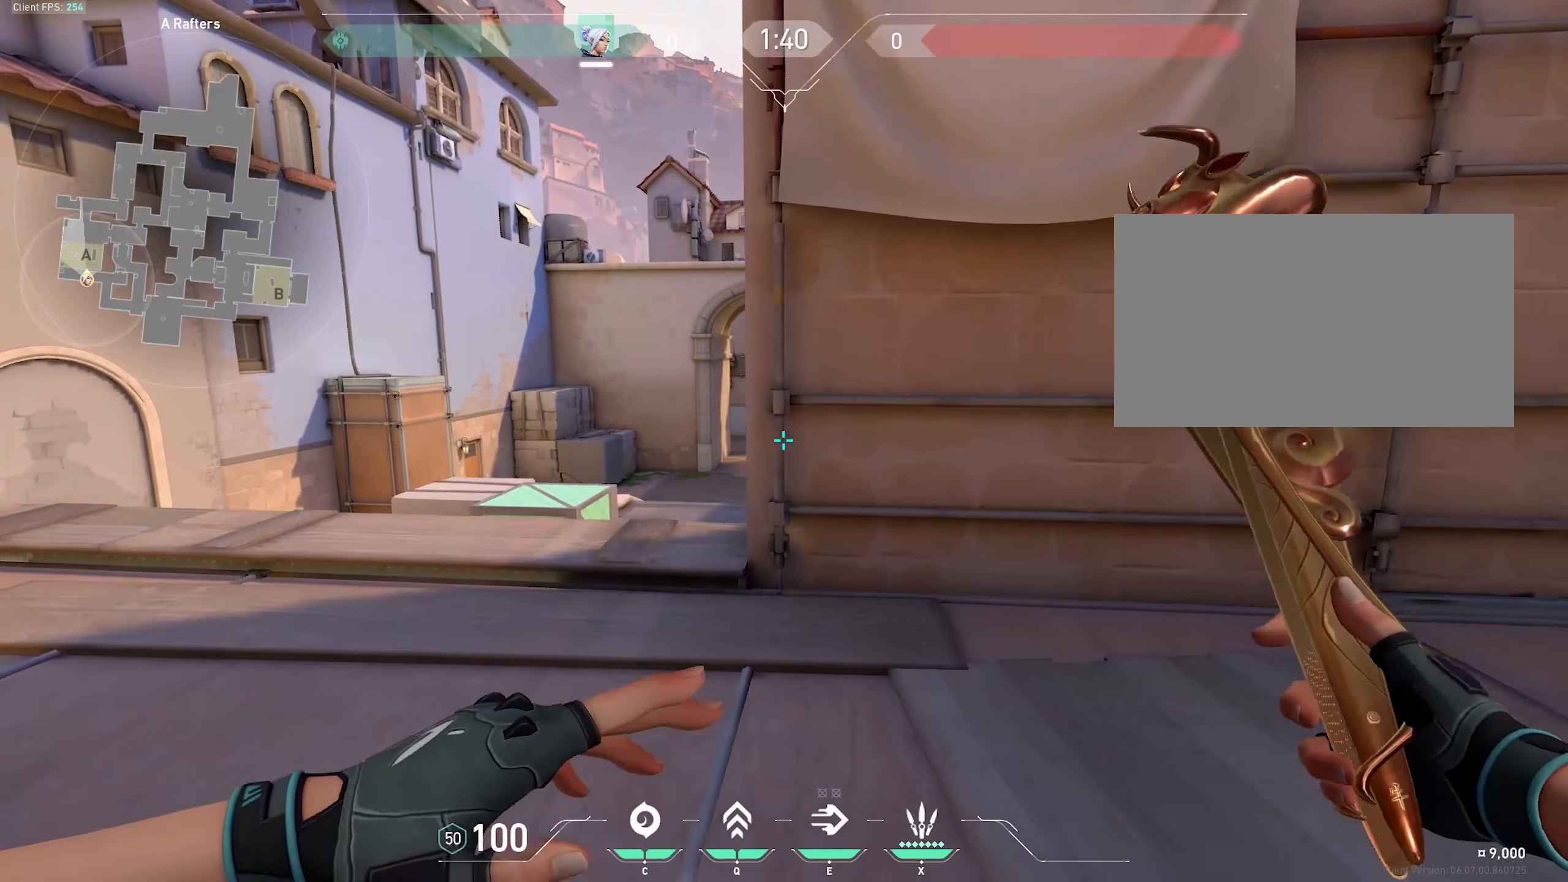
{"keys": ["a", "w"], "mouse": [], "events": []}
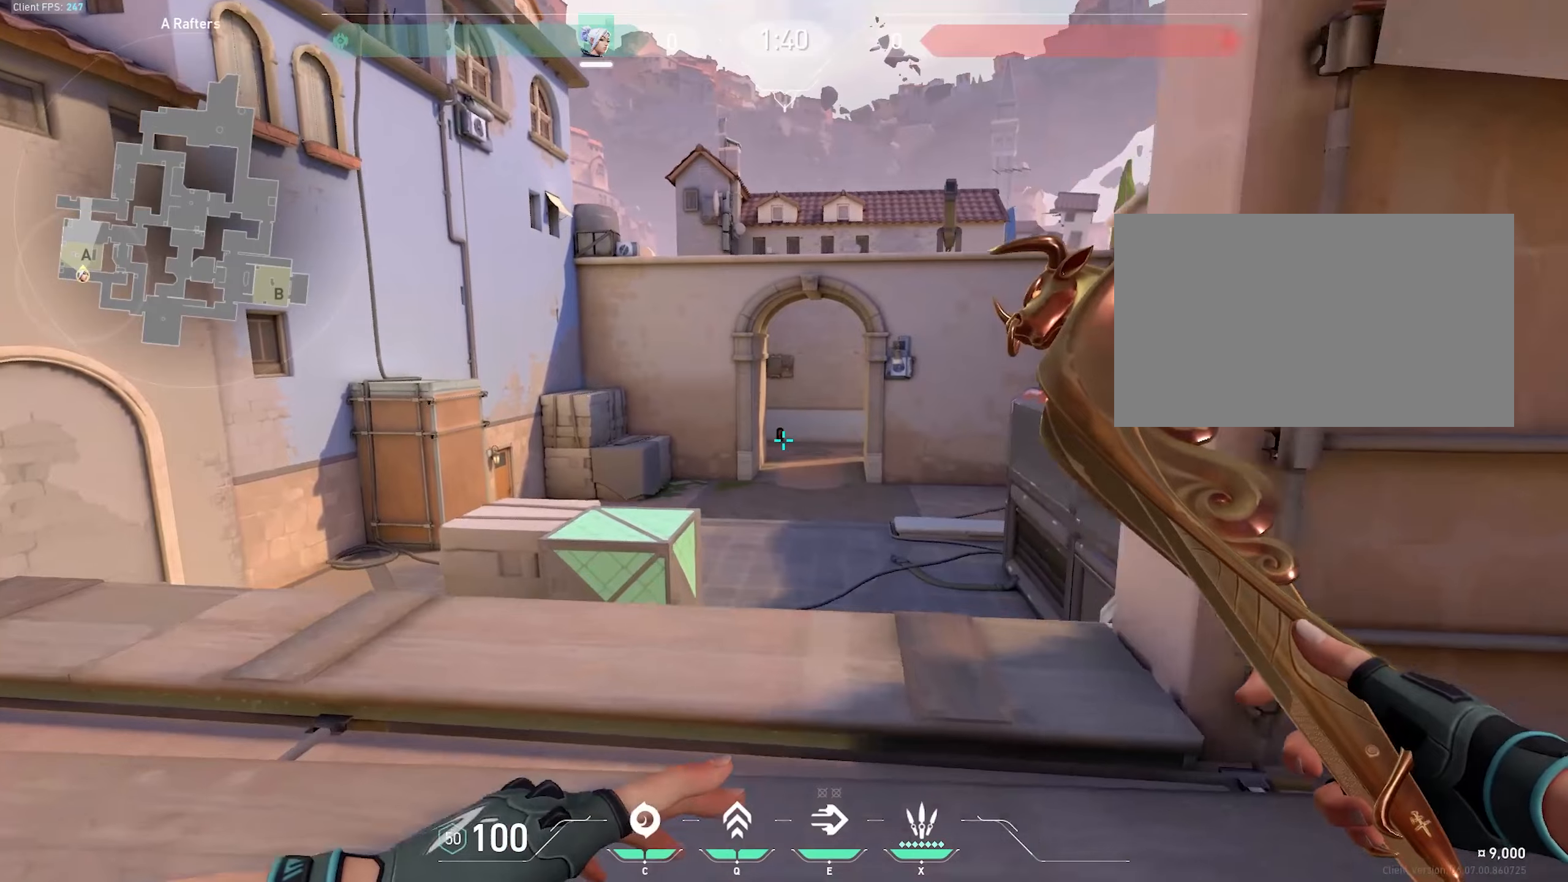
{"keys": ["d", "s"], "mouse": [], "events": [[17, "a", "up"], [17, "w", "up"], [384, "d", "down"], [384, "s", "down"]]}
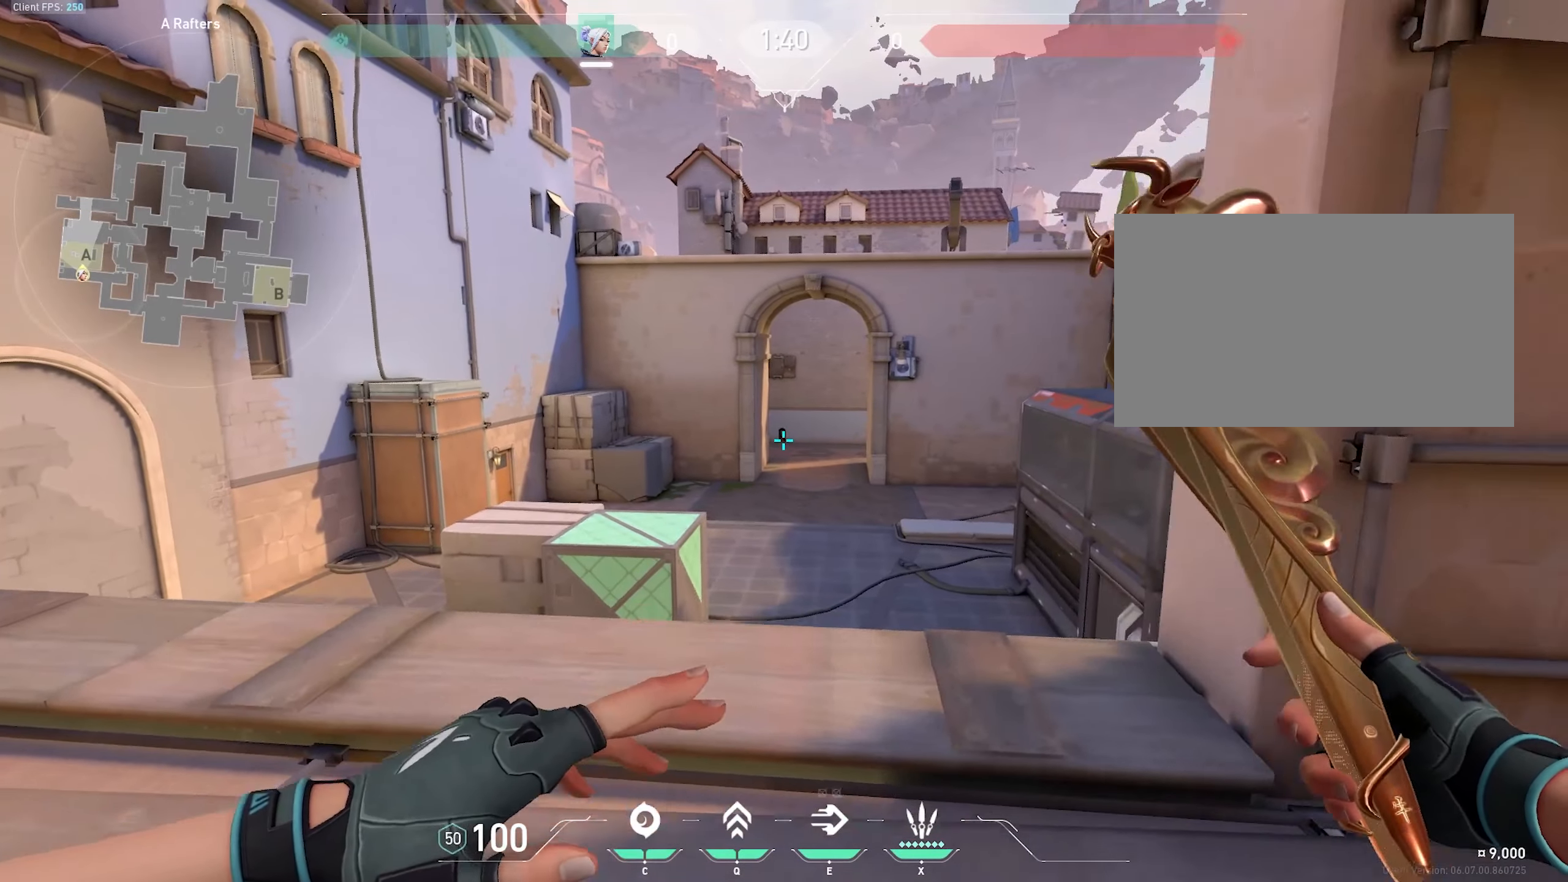
{"keys": [], "mouse": [], "events": [[500, "d", "up"], [500, "s", "up"]]}
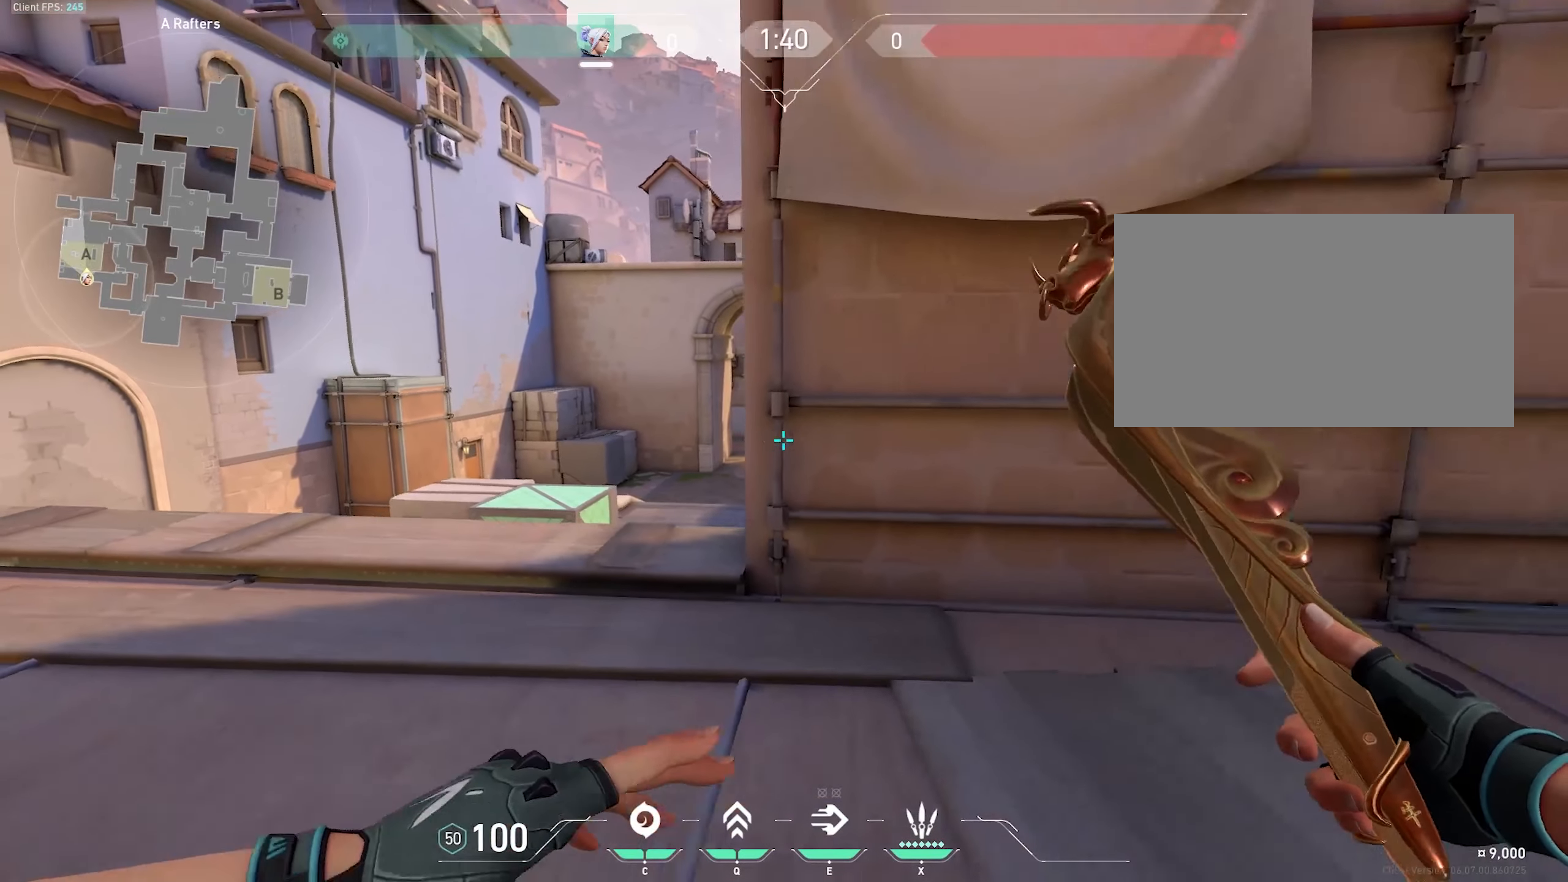
{"keys": [], "mouse": [], "events": []}
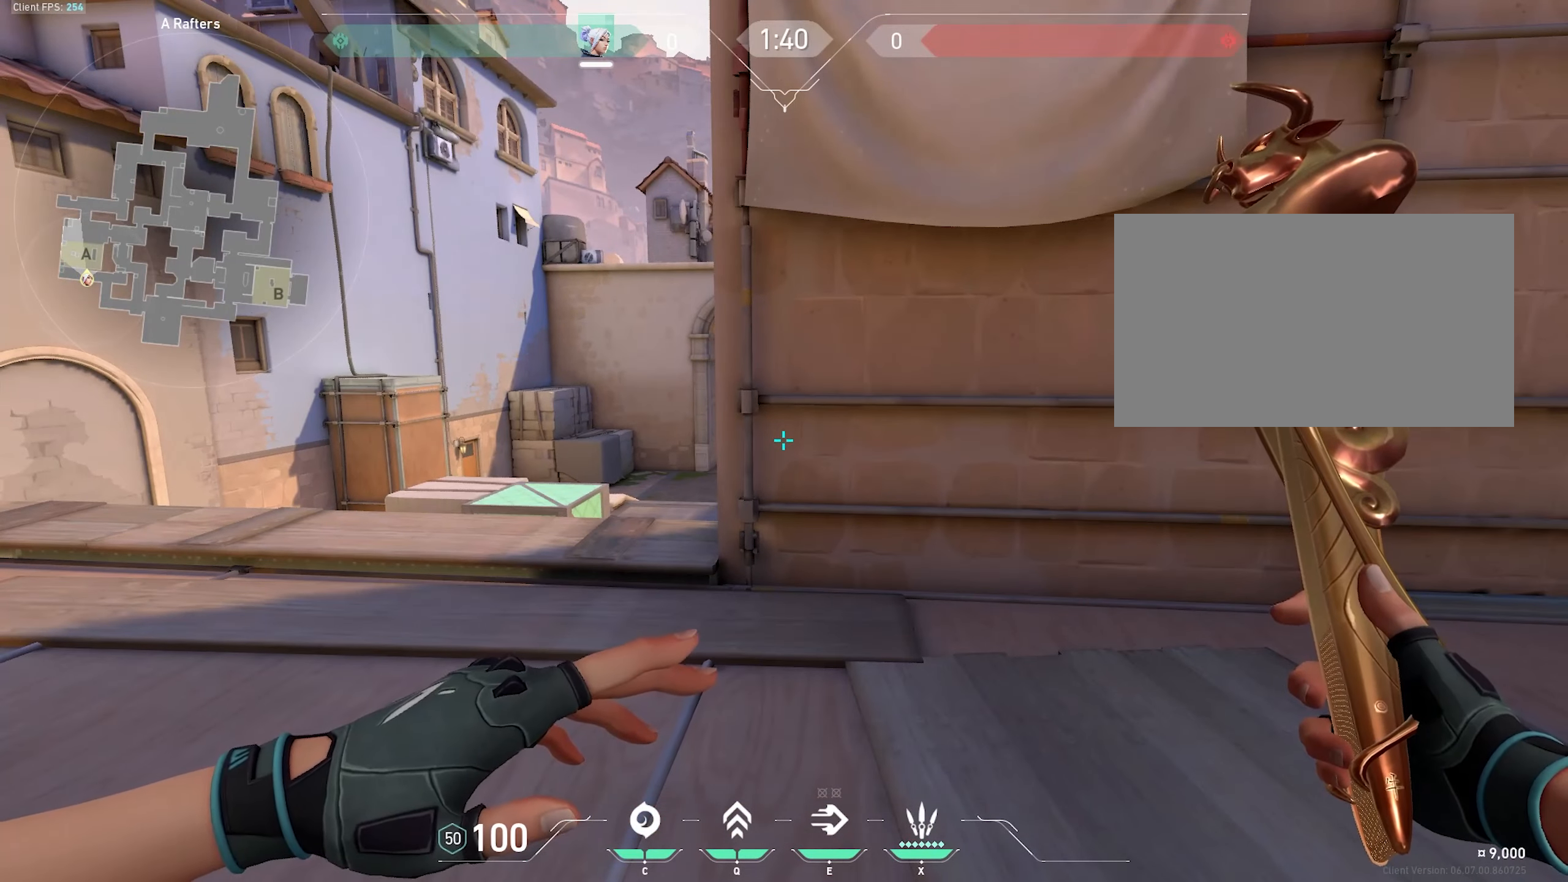
{"keys": ["a", "w"], "mouse": [], "events": [[350, "w", "down"], [434, "a", "down"]]}
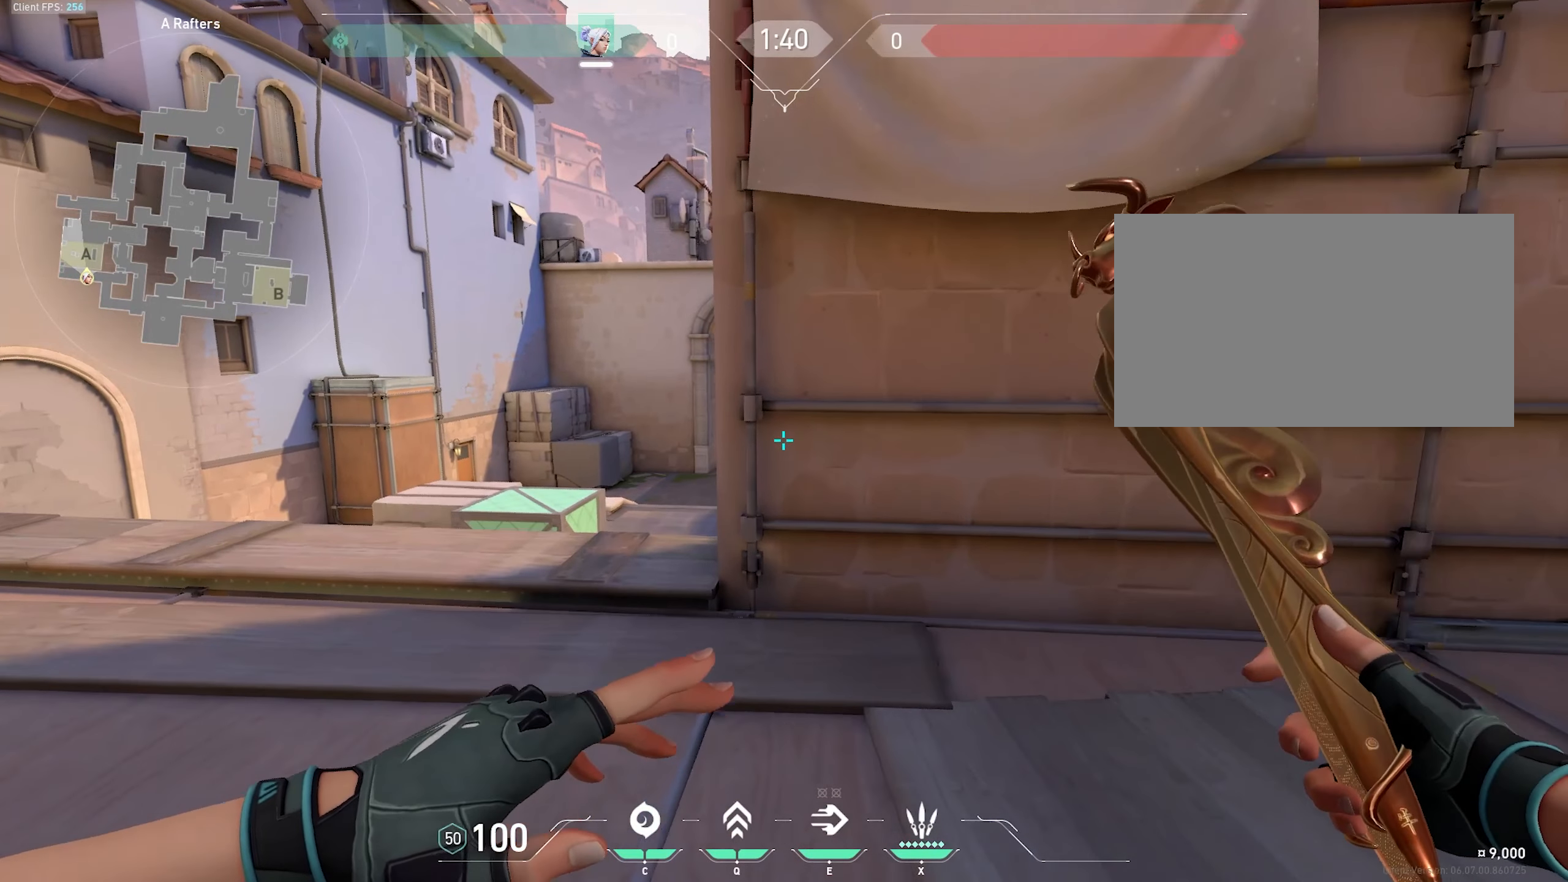
{"keys": [], "mouse": [], "events": [[267, "a", "up"], [267, "w", "up"]]}
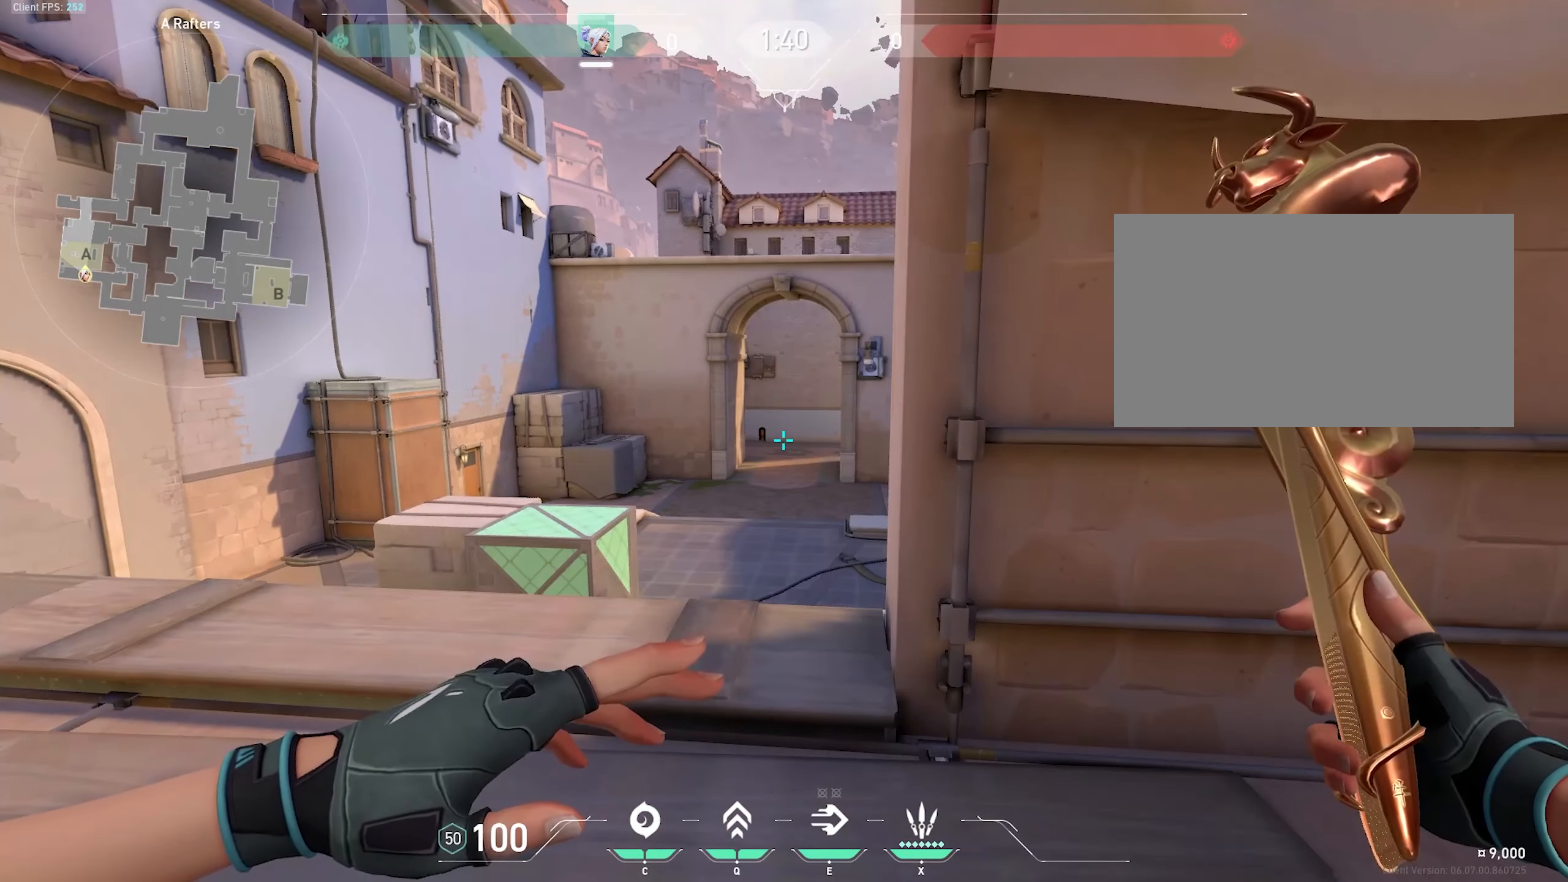
{"keys": [], "mouse": [], "events": []}
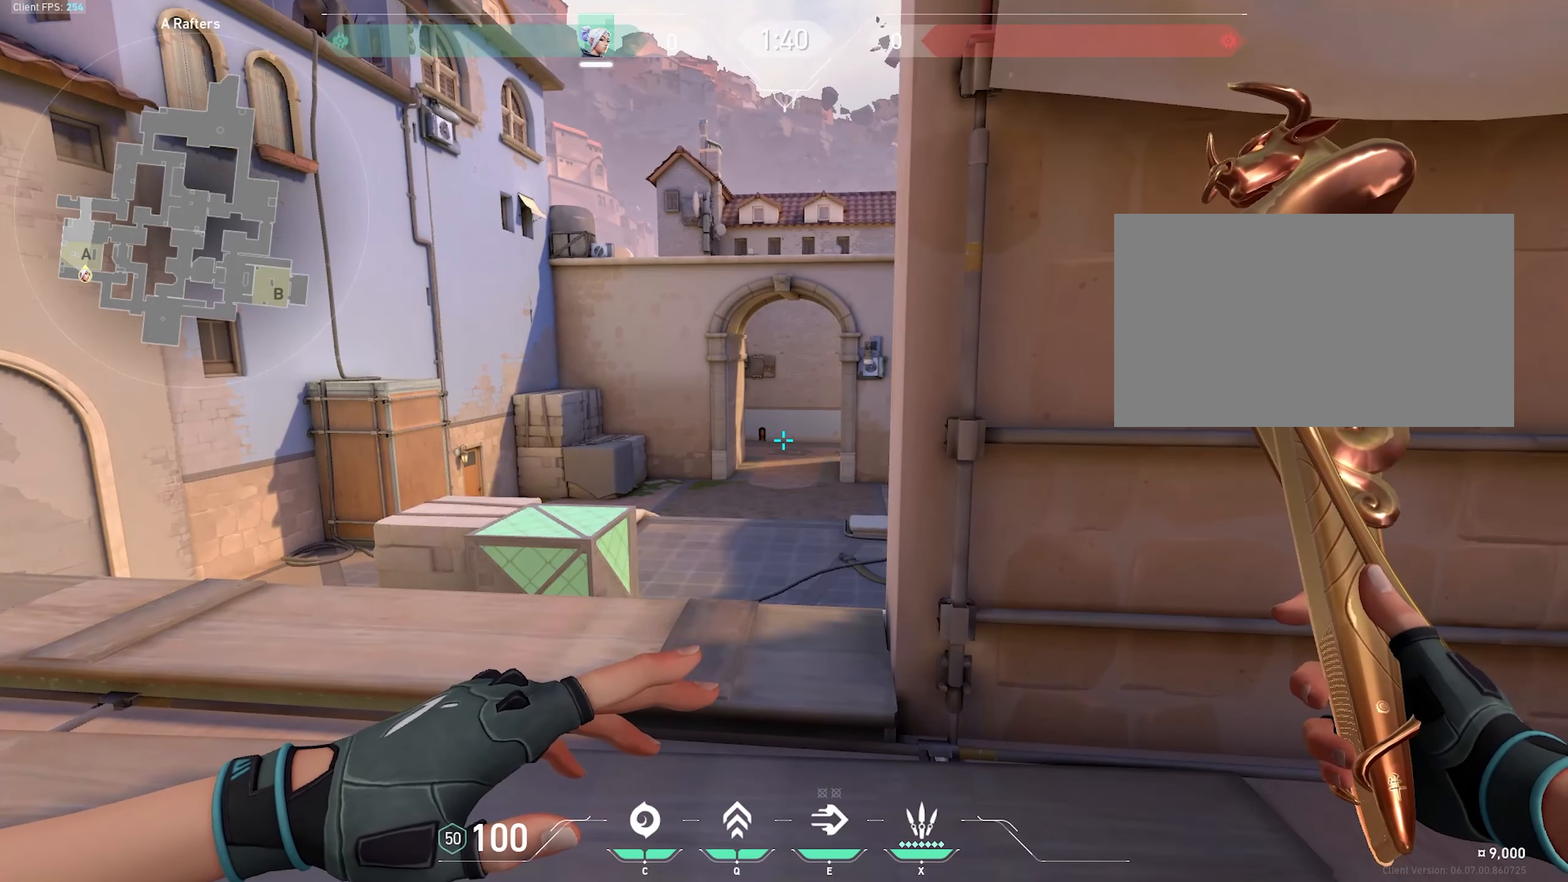
{"keys": [], "mouse": [], "events": []}
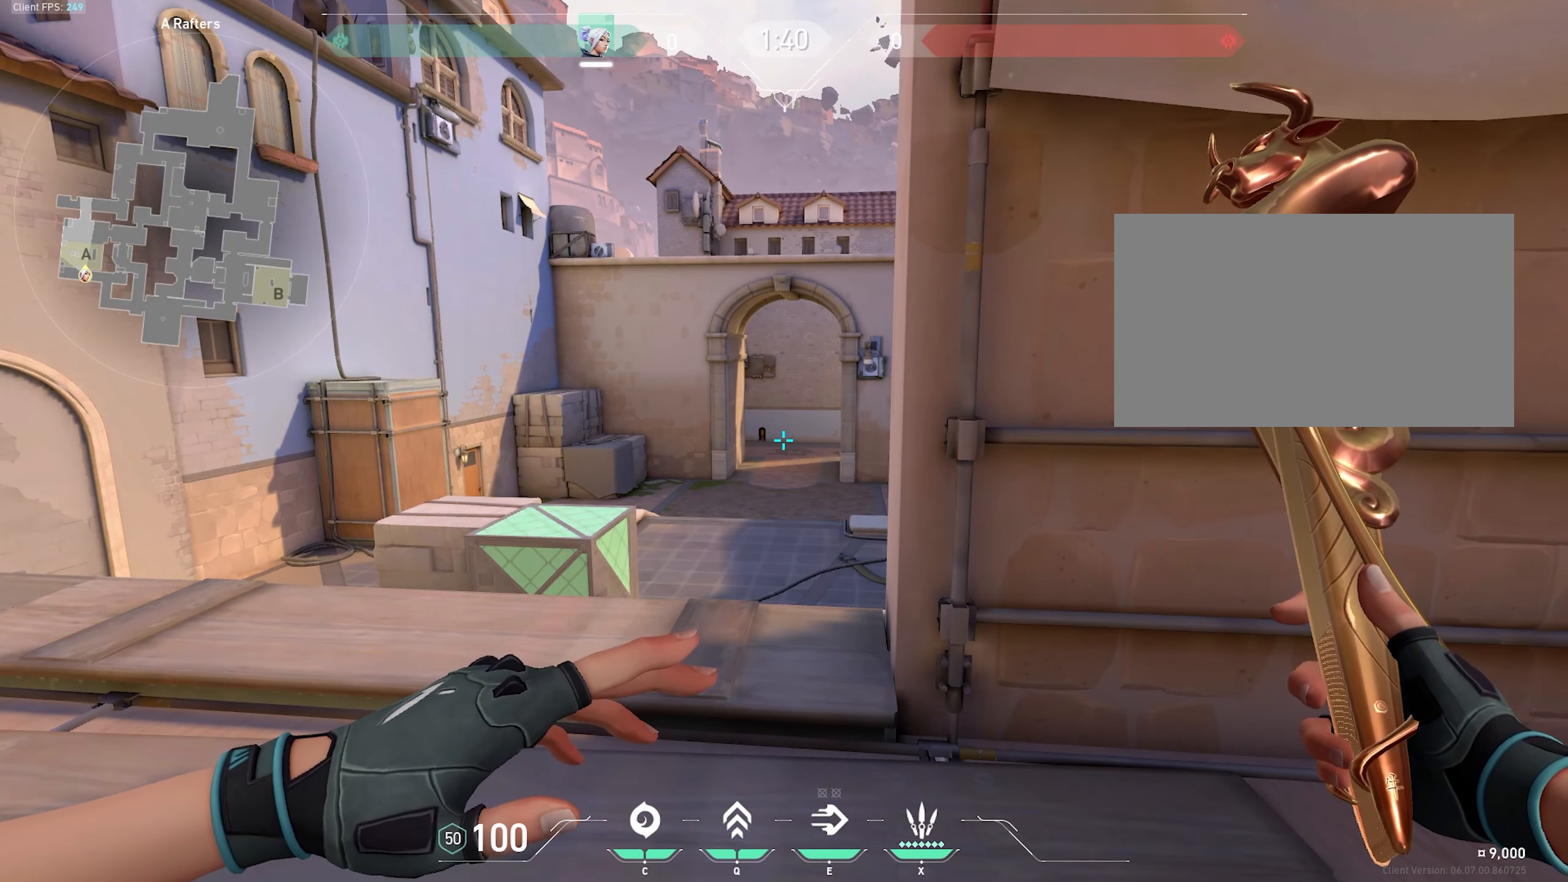
{"keys": [], "mouse": [], "events": []}
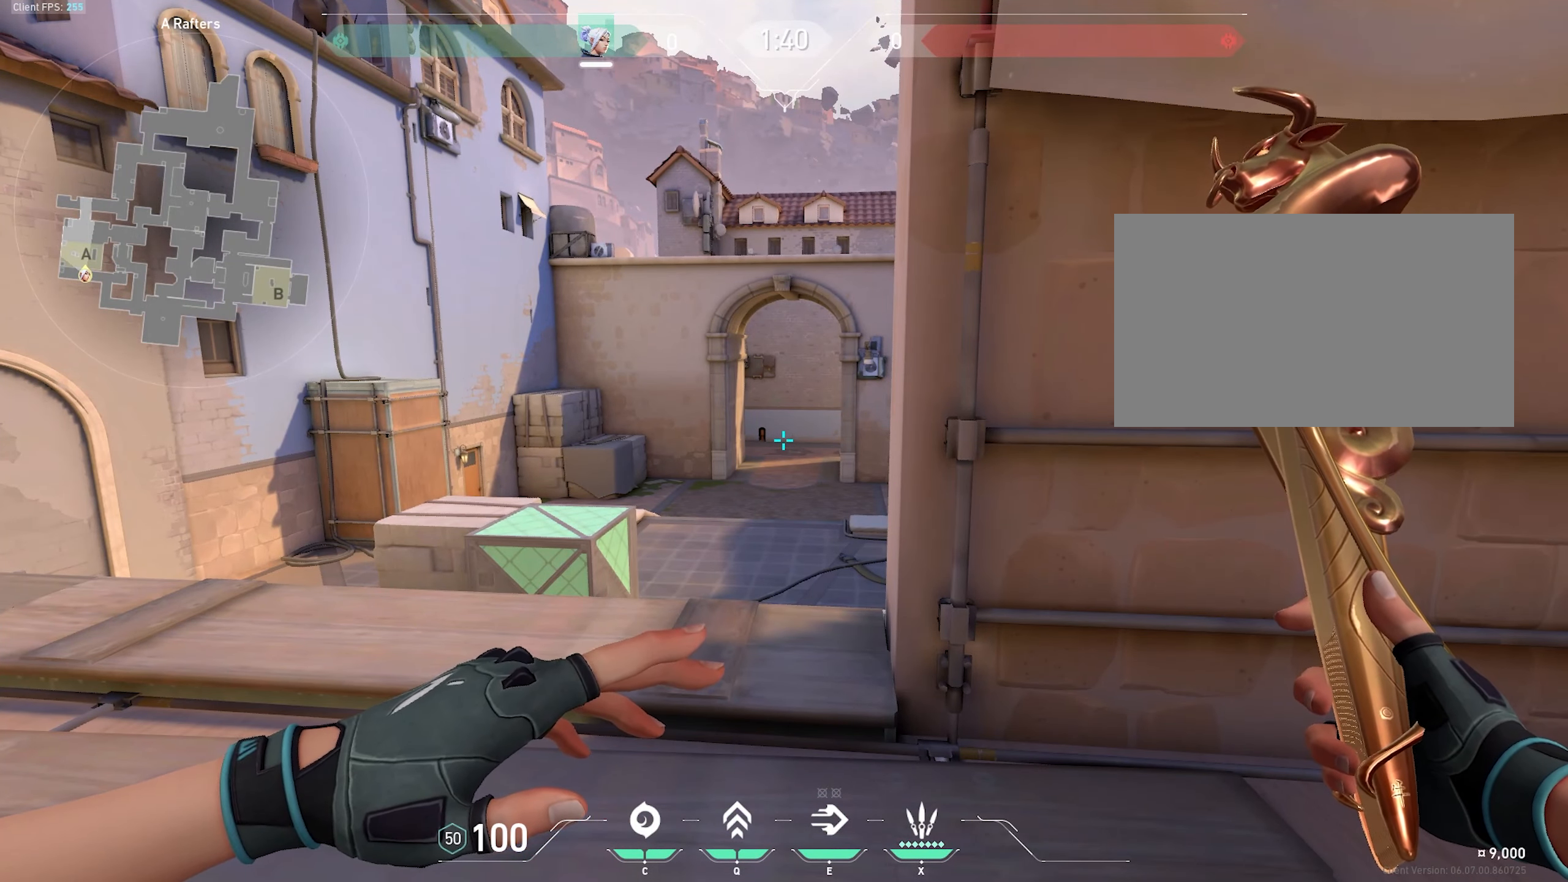
{"keys": [], "mouse": [], "events": []}
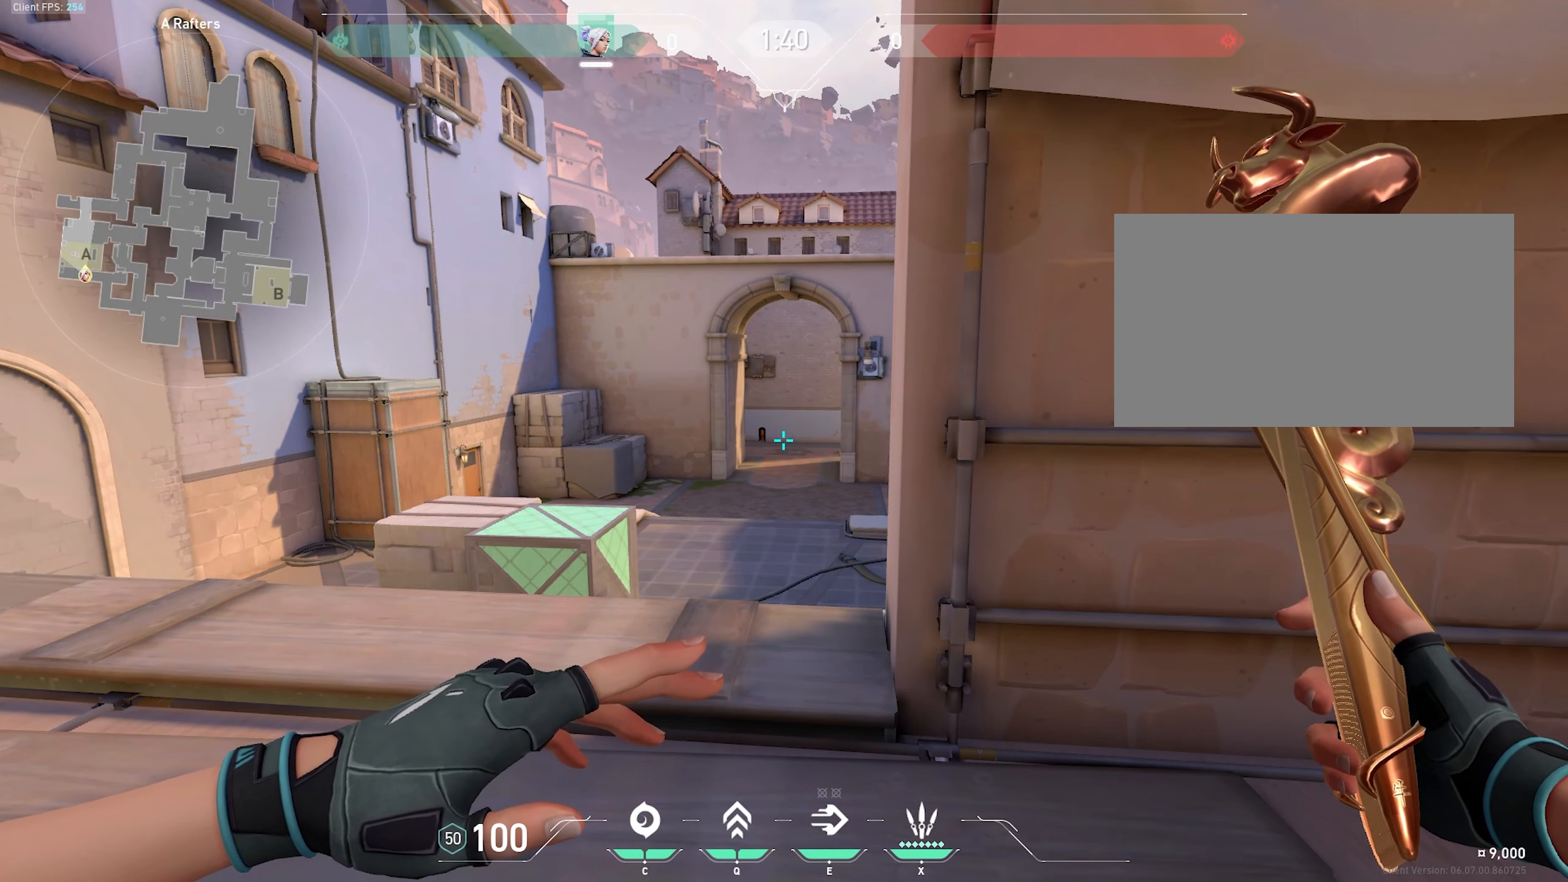
{"keys": ["d", "s"], "mouse": [], "events": [[384, "d", "down"], [384, "s", "down"]]}
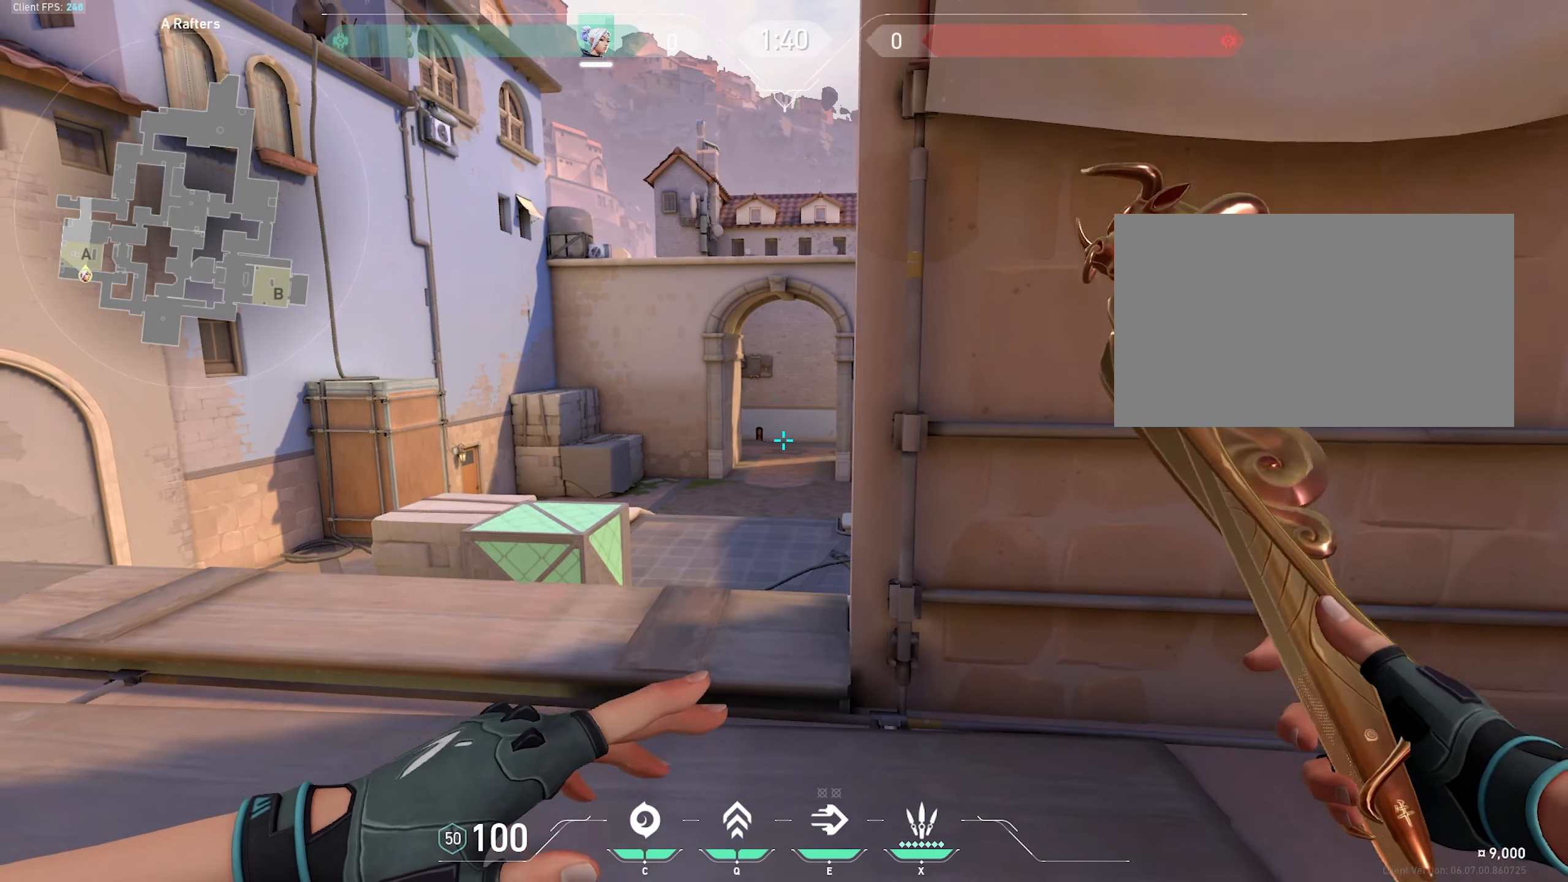
{"keys": [], "mouse": [], "events": [[250, "d", "up"], [250, "s", "up"]]}
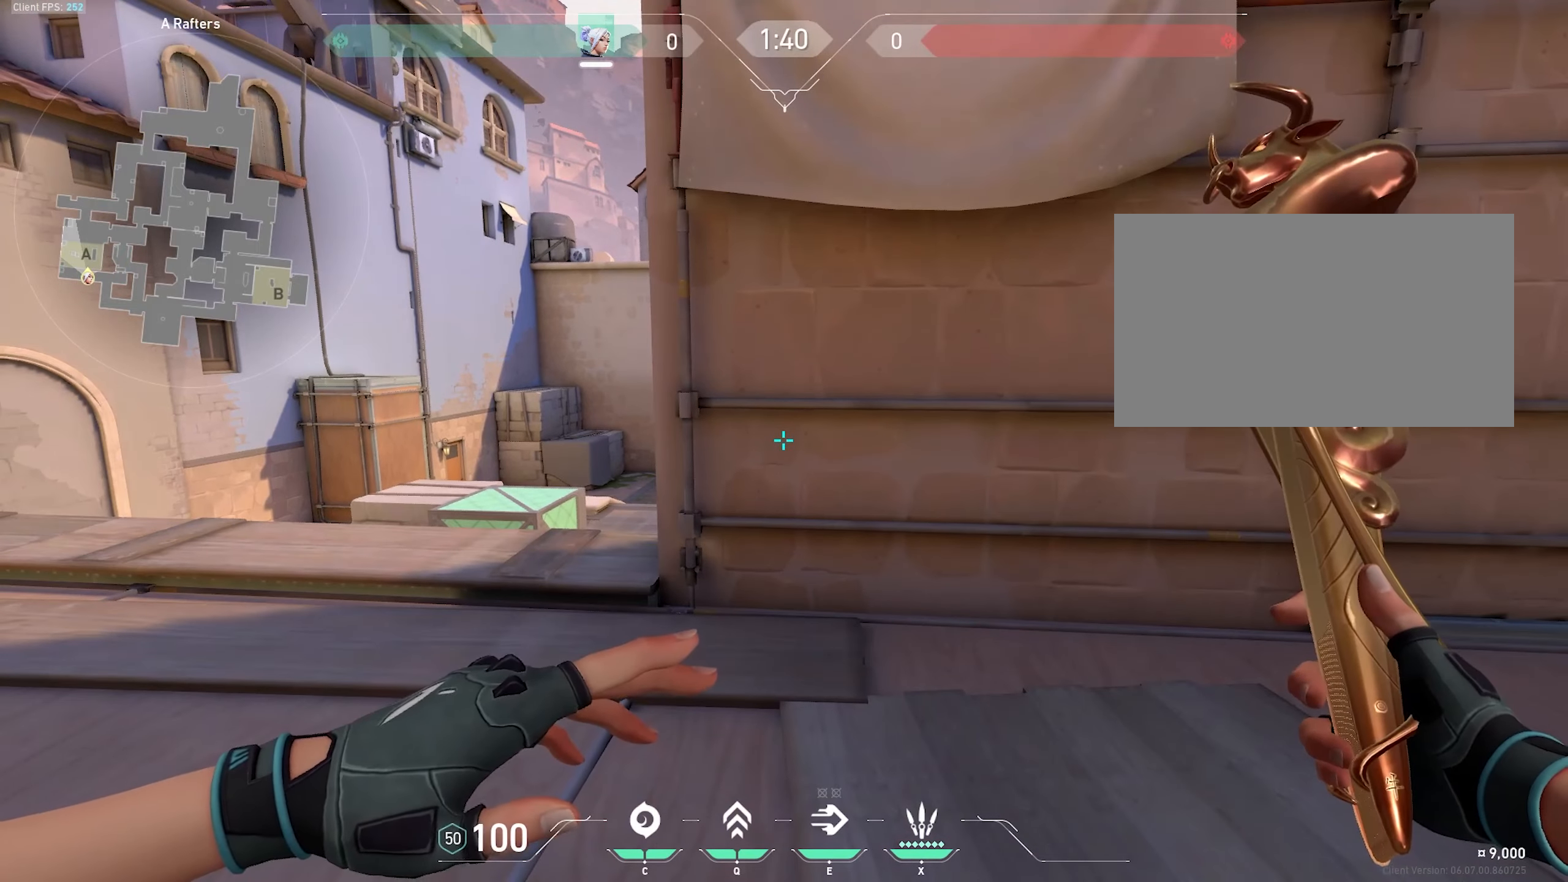
{"keys": [], "mouse": [], "events": []}
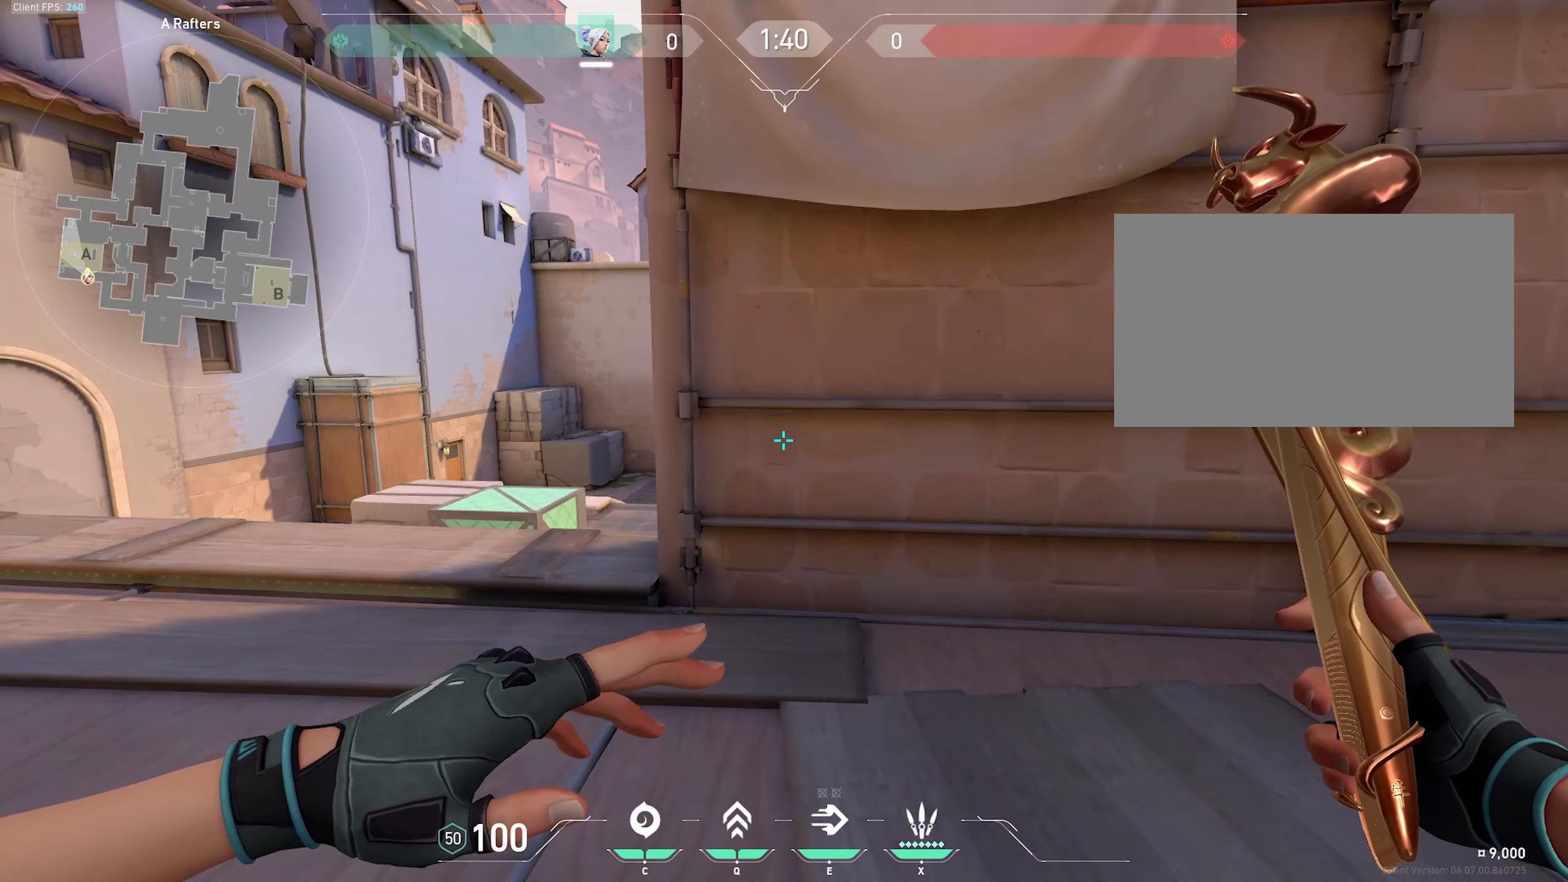
{"keys": [], "mouse": [], "events": []}
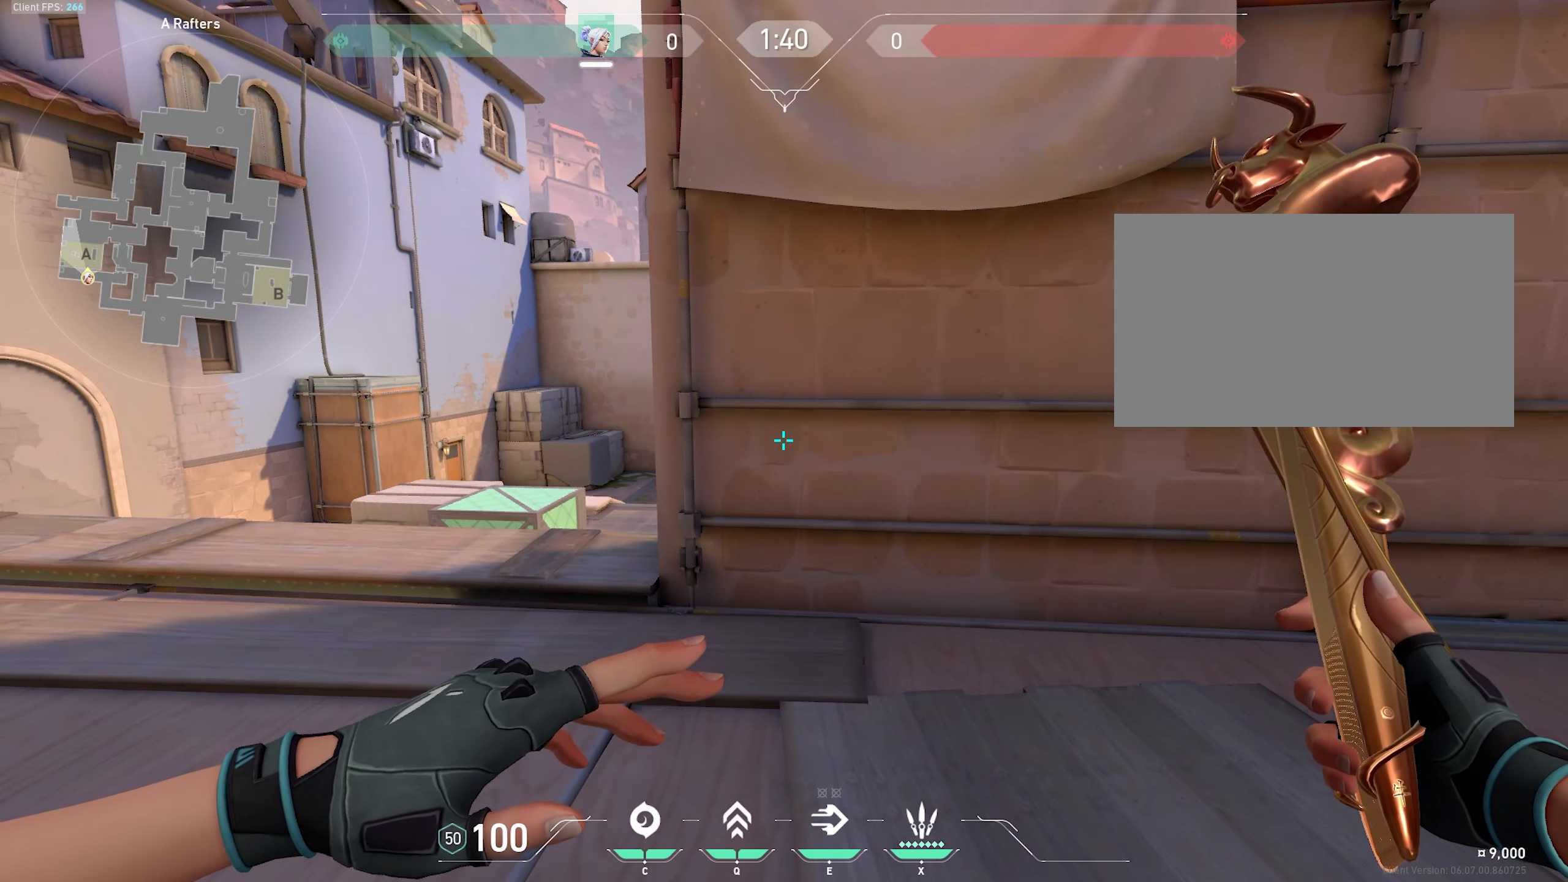
{"keys": ["a", "w"], "mouse": [], "events": [[283, "a", "down"], [283, "w", "down"]]}
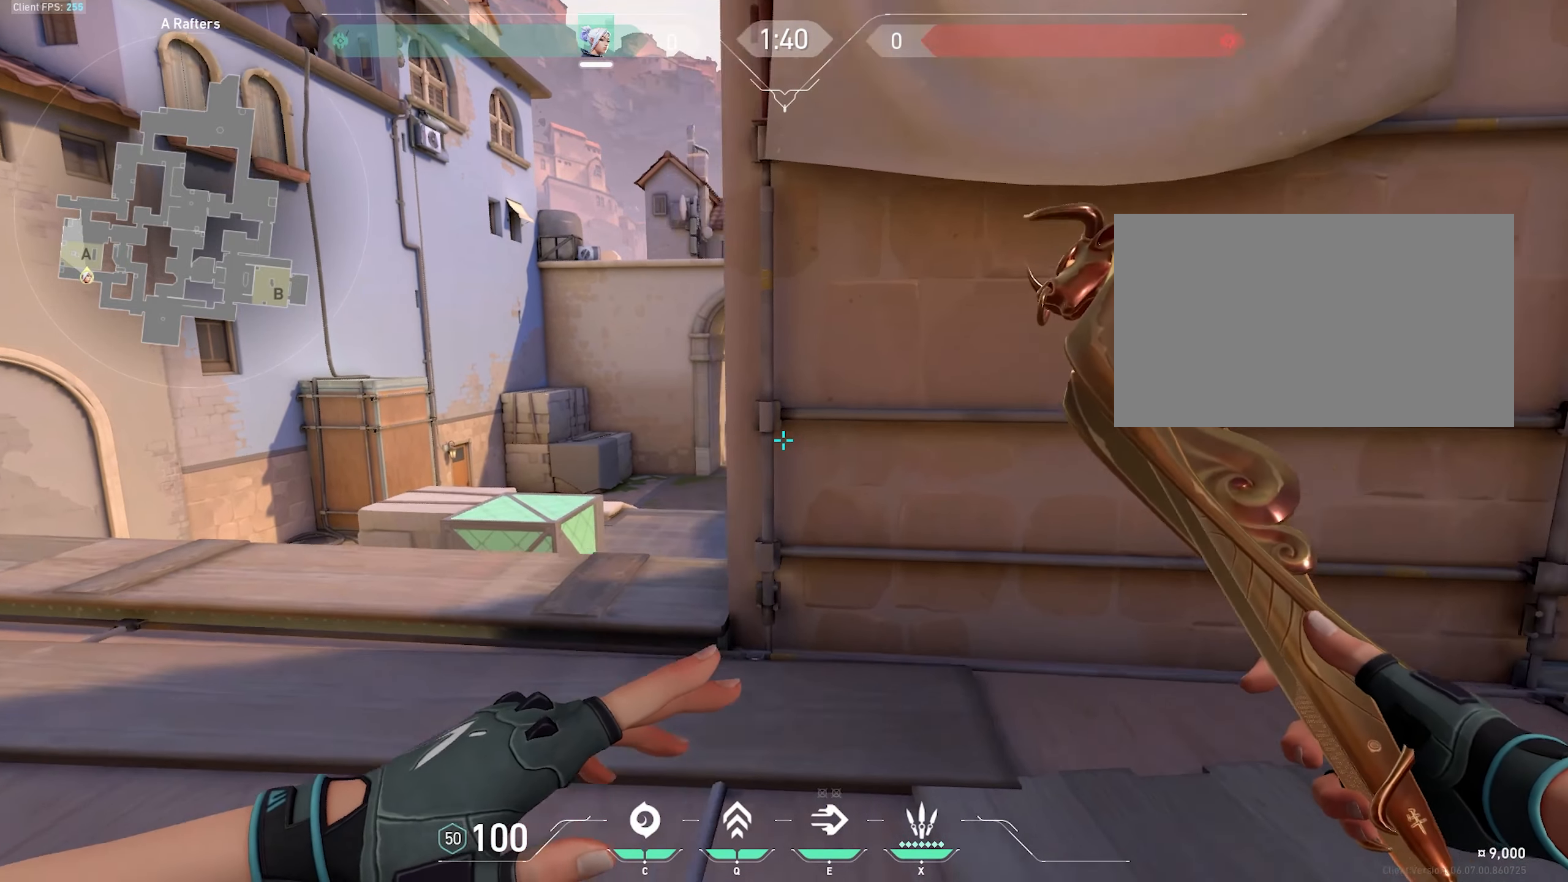
{"keys": ["d", "s"], "mouse": [], "events": [[150, "a", "up"], [150, "w", "up"], [433, "d", "down"], [433, "s", "down"]]}
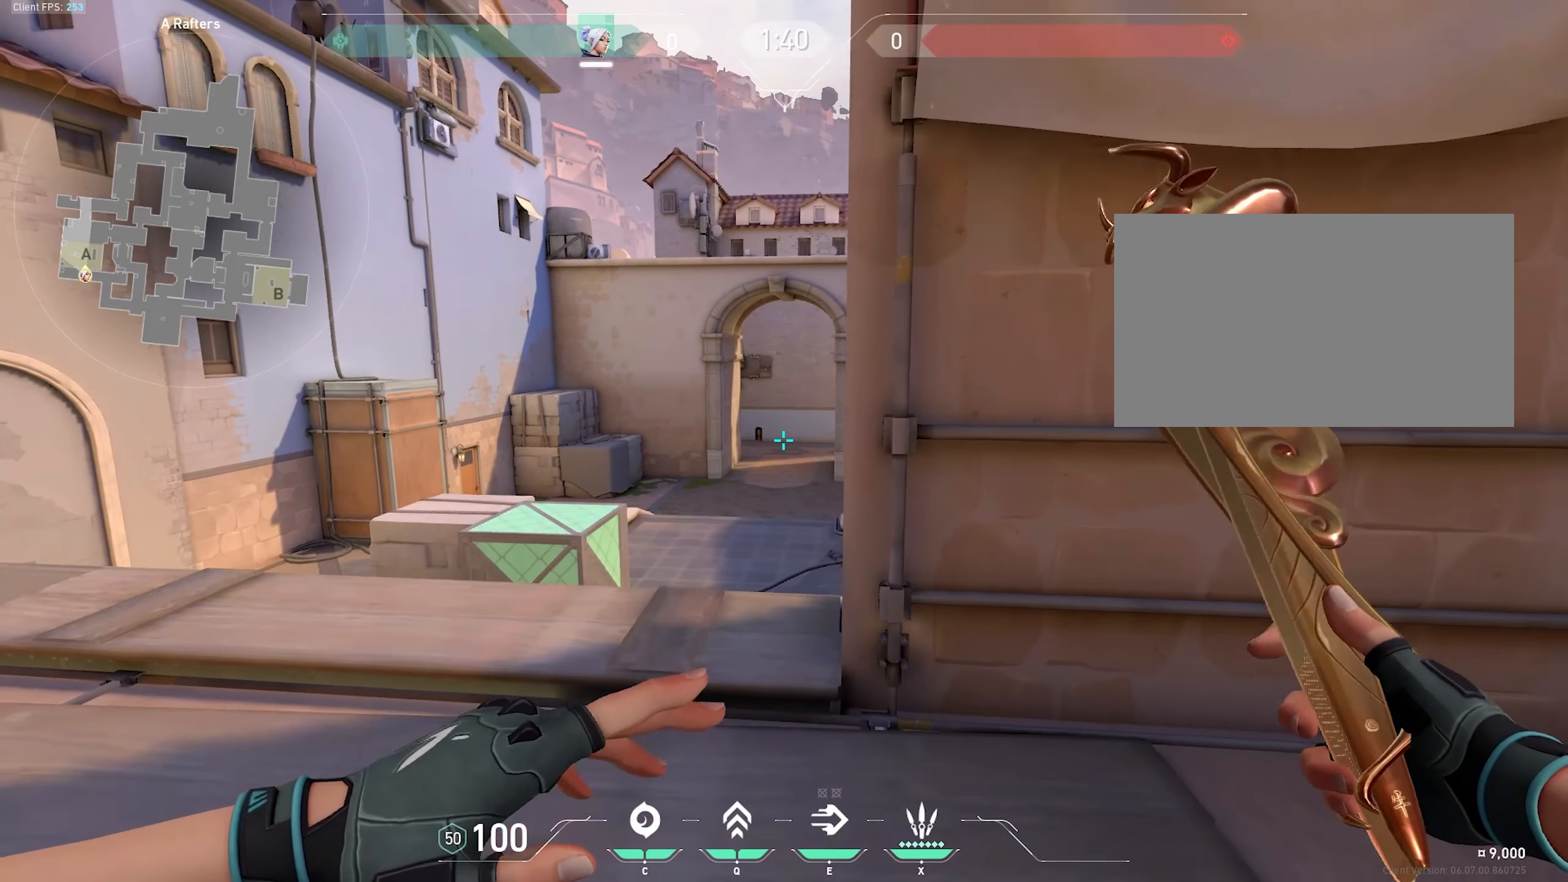
{"keys": [], "mouse": [], "events": [[266, "d", "up"], [266, "s", "up"]]}
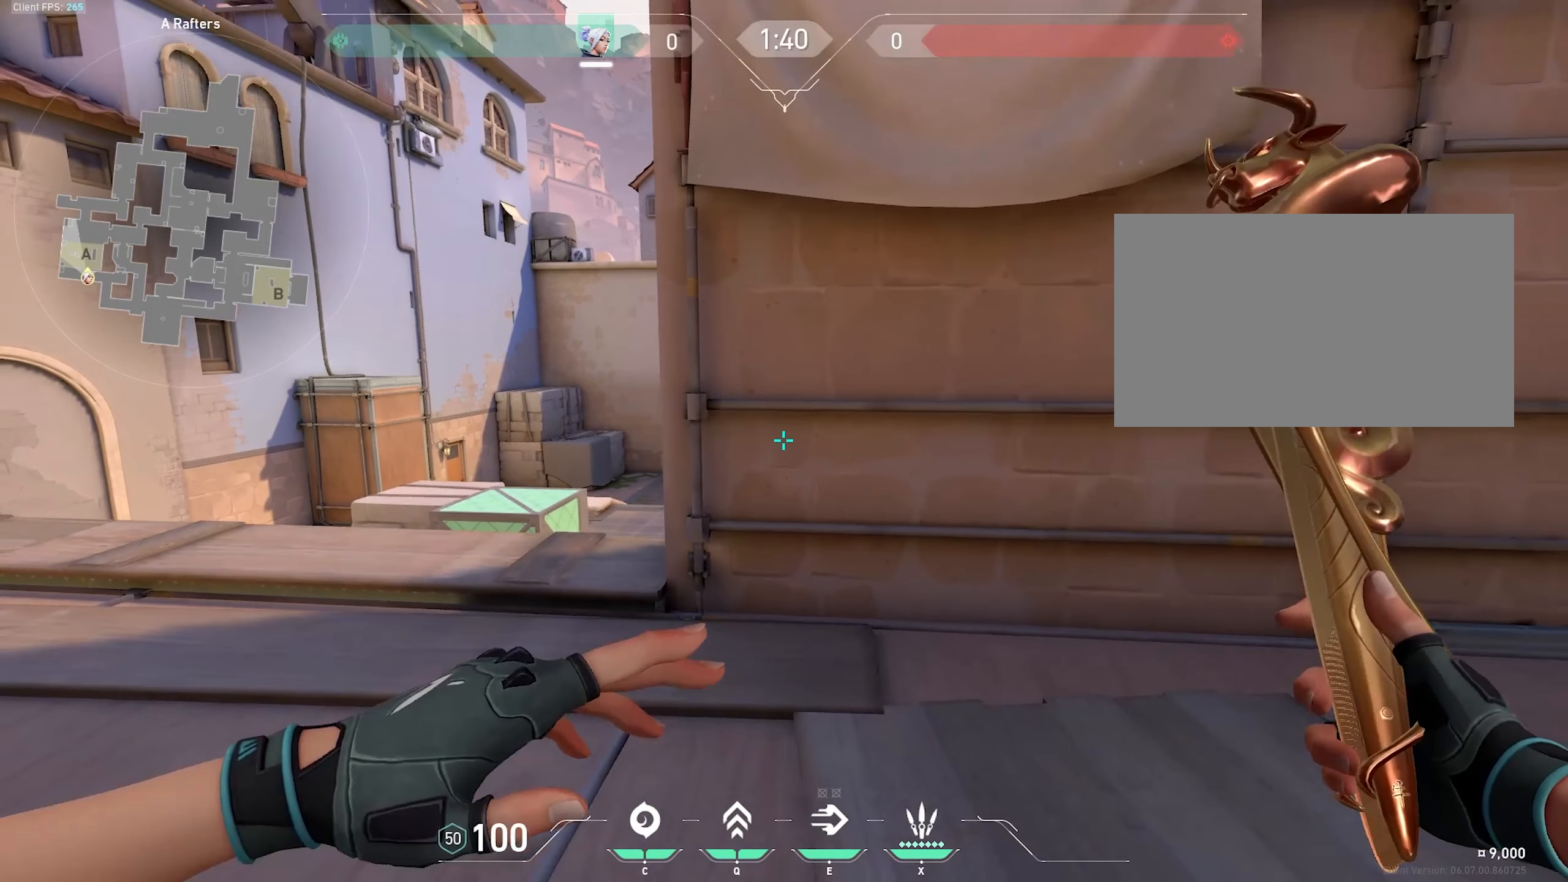
{"keys": [], "mouse": [], "events": [[33, "a", "down"], [83, "w", "down"], [366, "a", "up"], [416, "w", "up"]]}
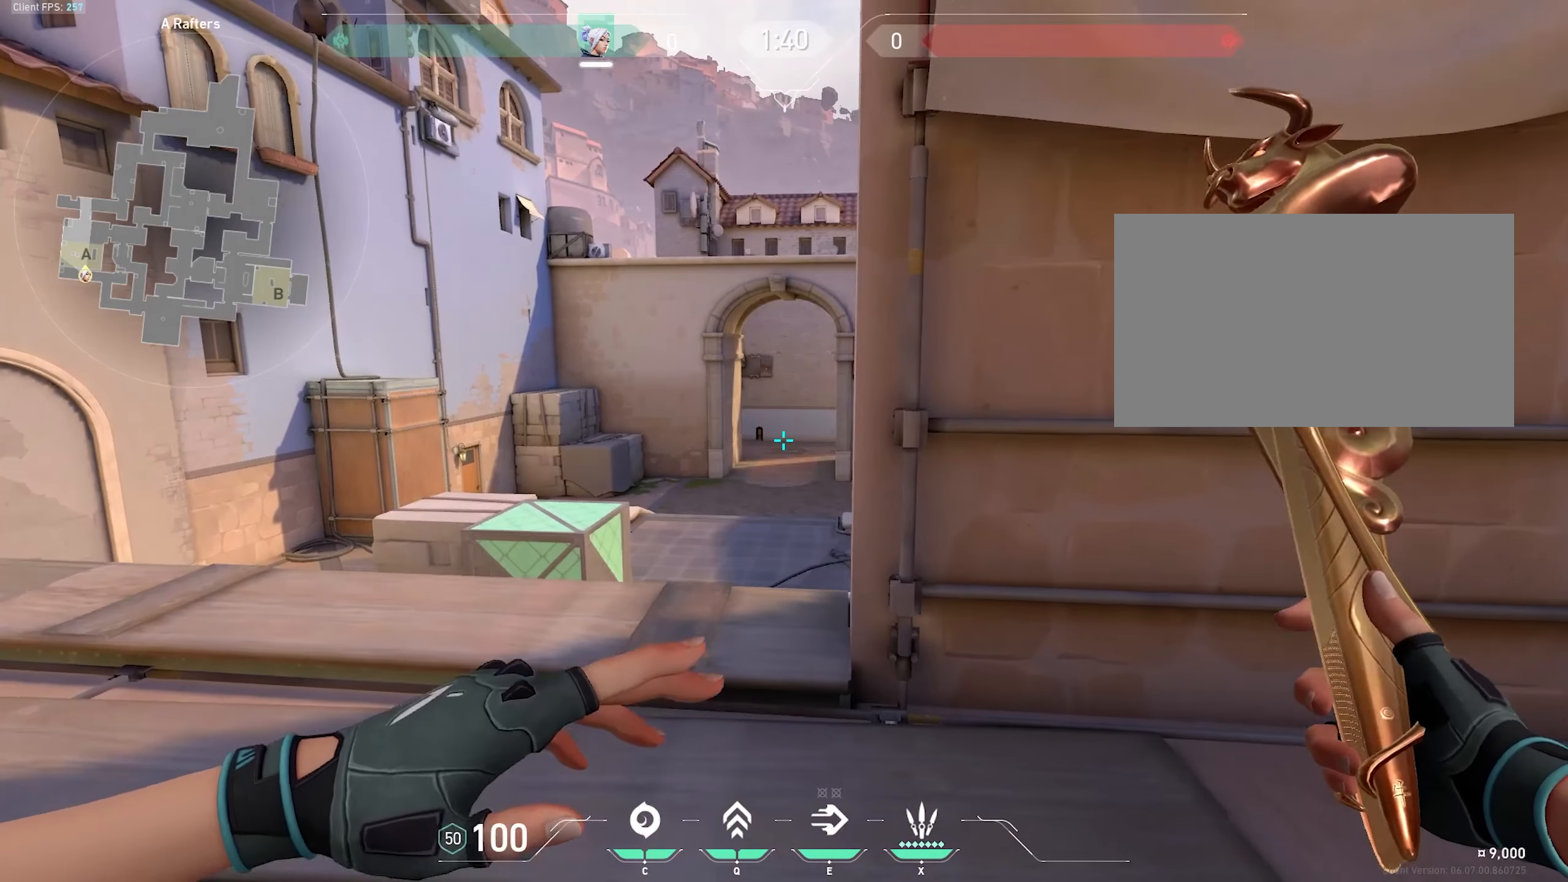
{"keys": [], "mouse": [], "events": [[50, "d", "down"], [50, "s", "down"], [366, "d", "up"], [416, "s", "up"]]}
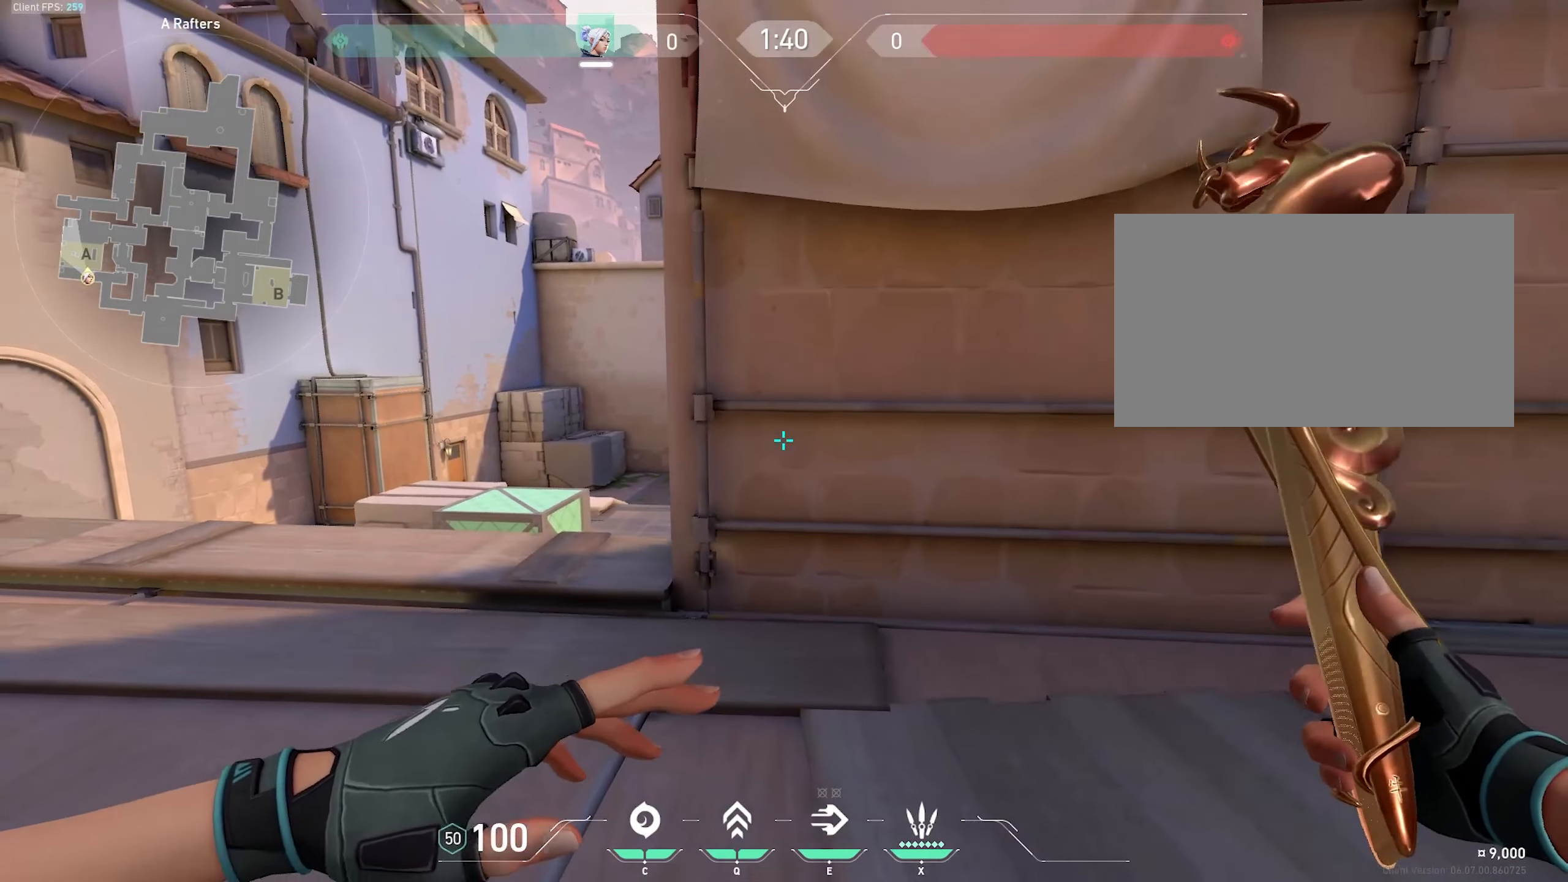
{"keys": [], "mouse": [], "events": [[100, "w", "down"], [150, "a", "down"], [466, "a", "up"], [466, "w", "up"]]}